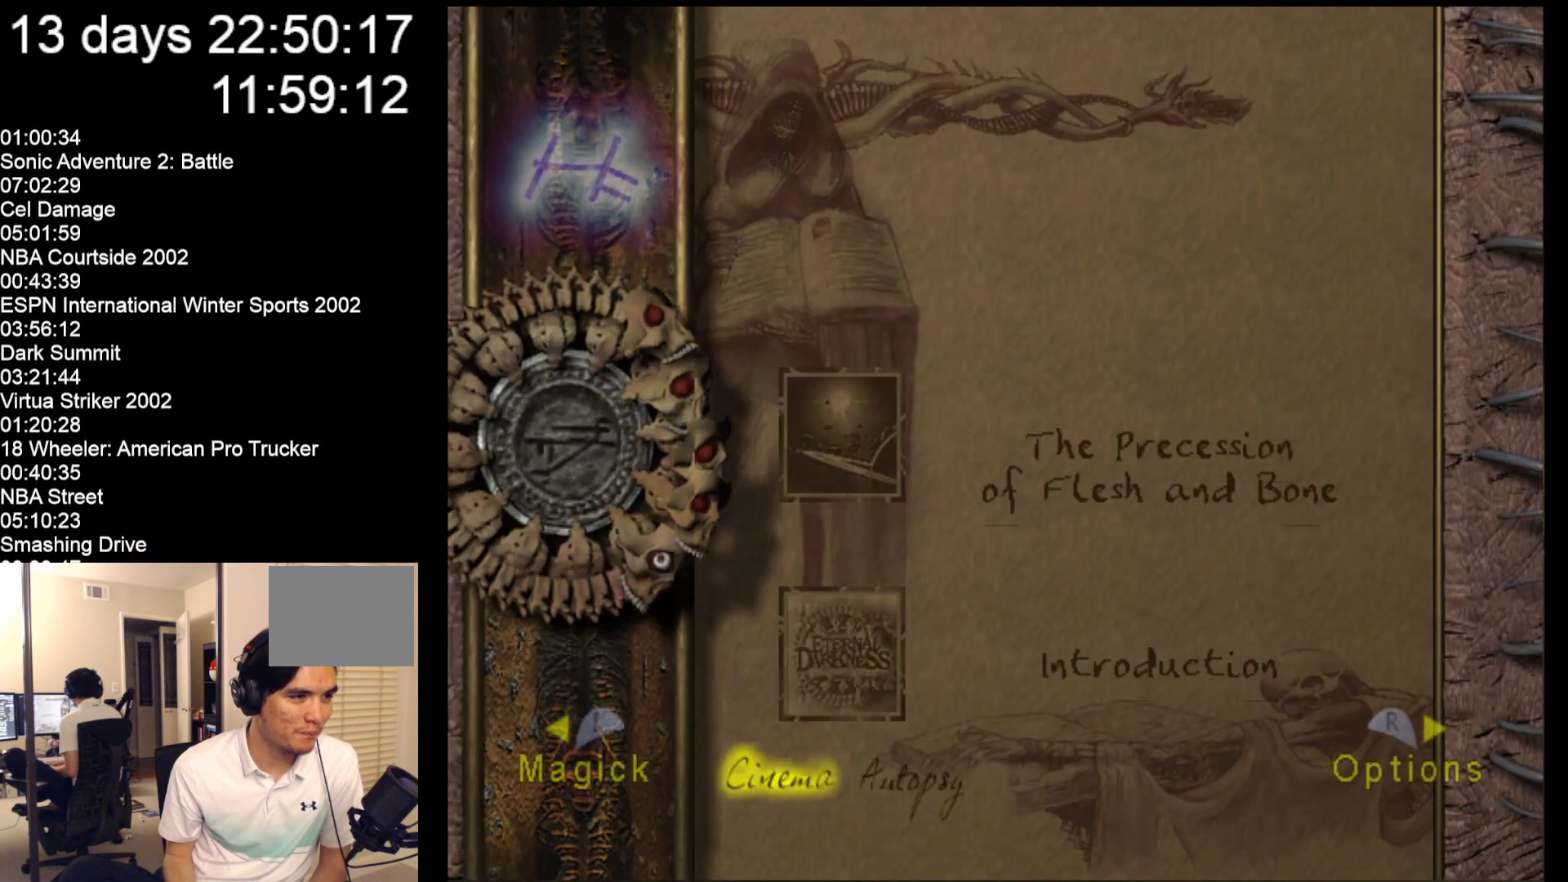
Gameplay with a controller (Nintendo layout); each line is a JSON object with the inputs held at the frame after it. "events" lists button and stick changes between this image and that frame as [ms after this image, input, new state], when the widget could be followed in between. Not read: L2 L3 R2 R3 SELECT Z right_stick.
{"buttons": [], "left_stick": "center", "events": []}
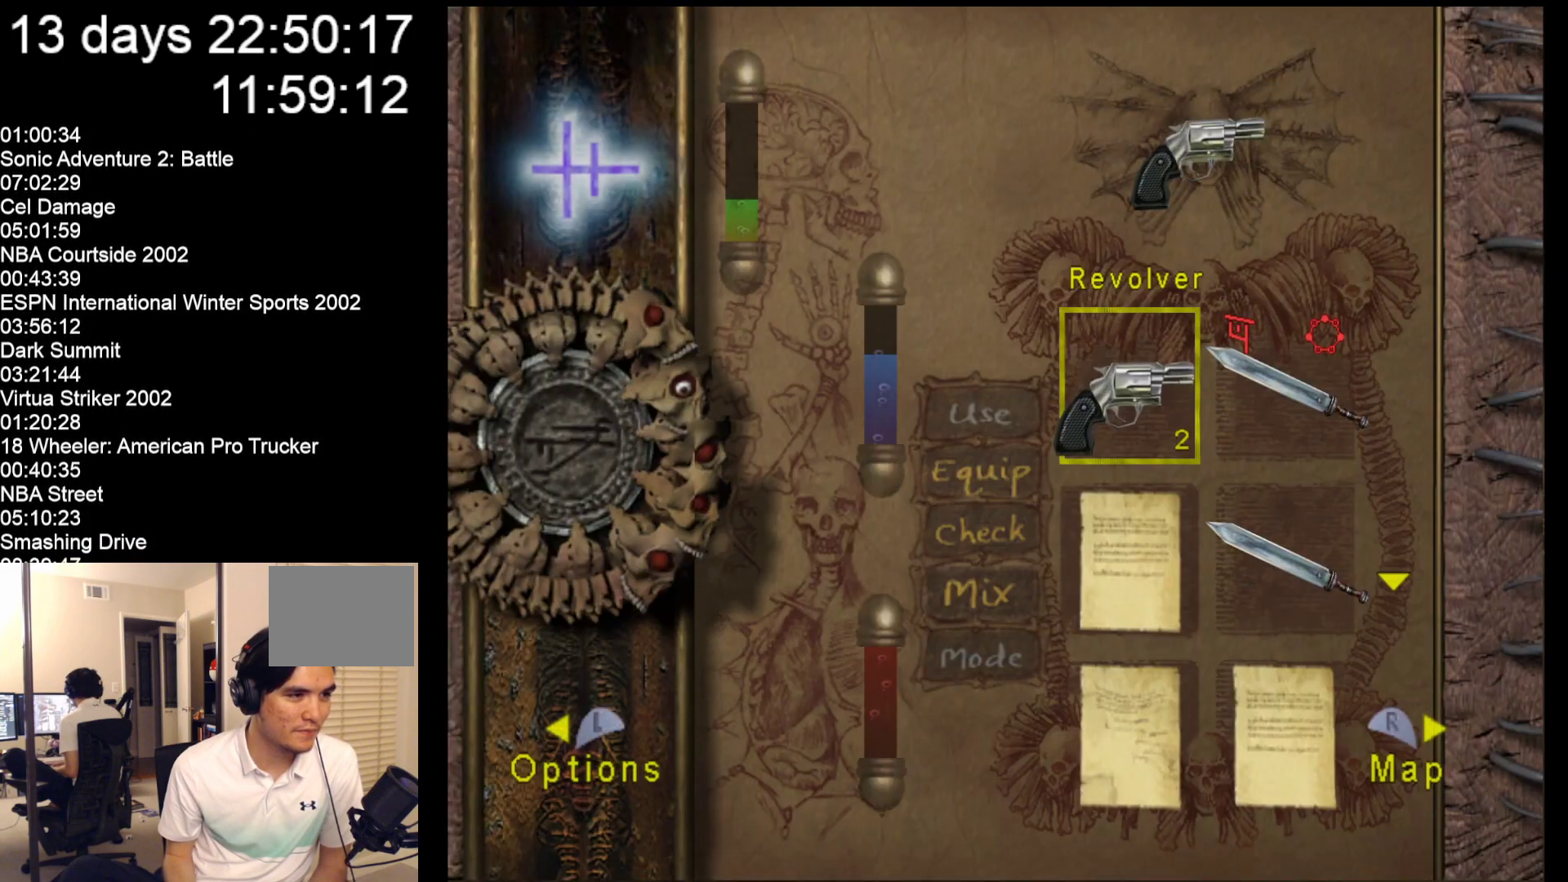
{"buttons": [], "left_stick": "right", "events": [[400, "left_stick", "right"]]}
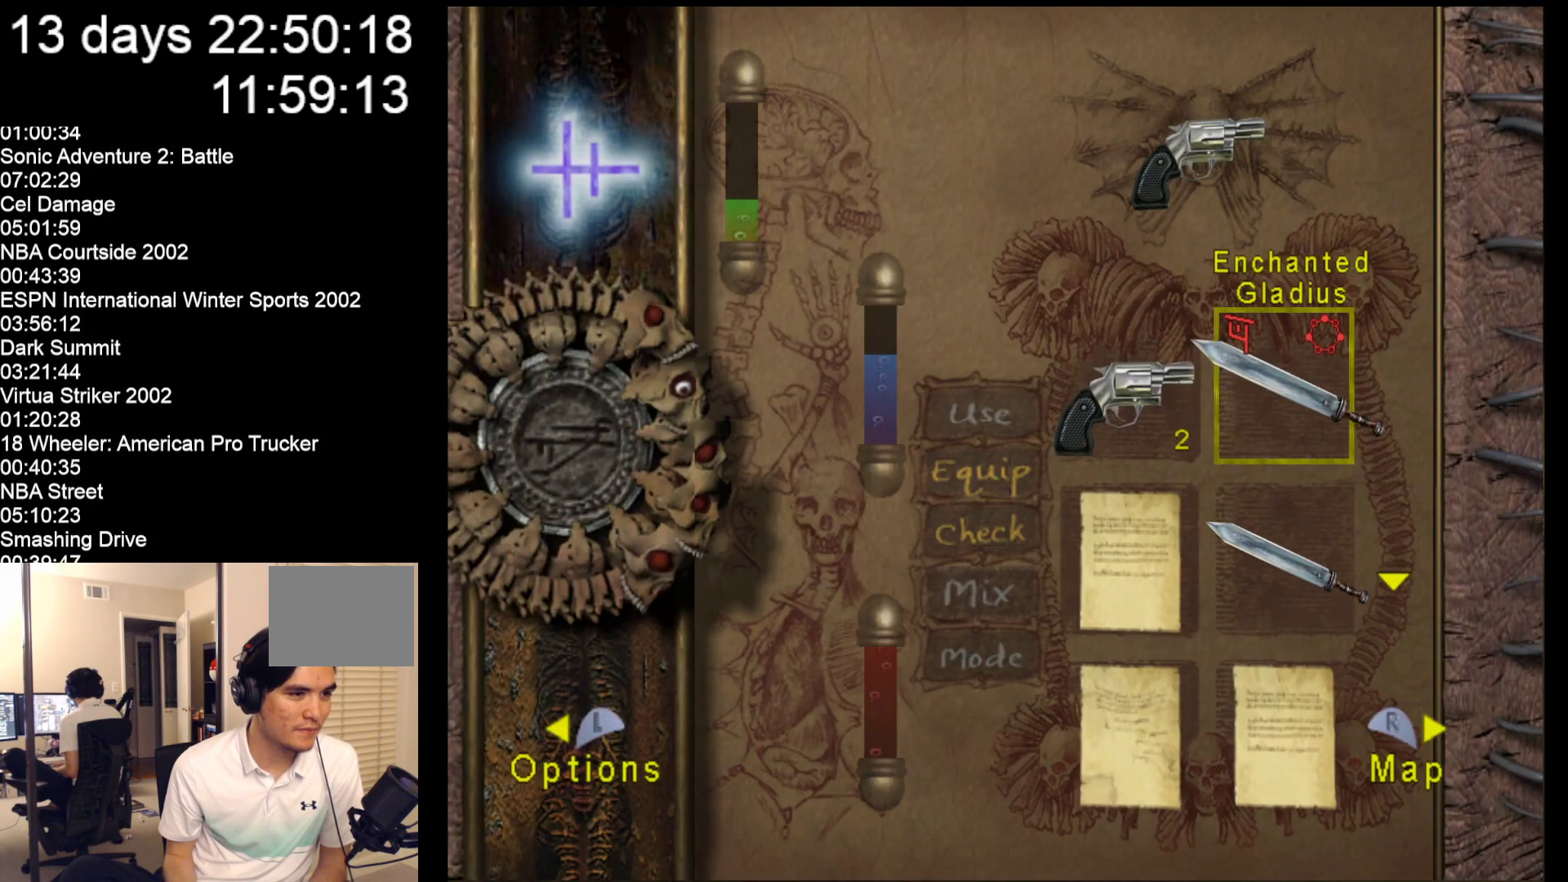
{"buttons": ["A"], "left_stick": "center", "events": [[33, "left_stick", "center"], [200, "A", "down"], [333, "A", "up"], [433, "A", "down"]]}
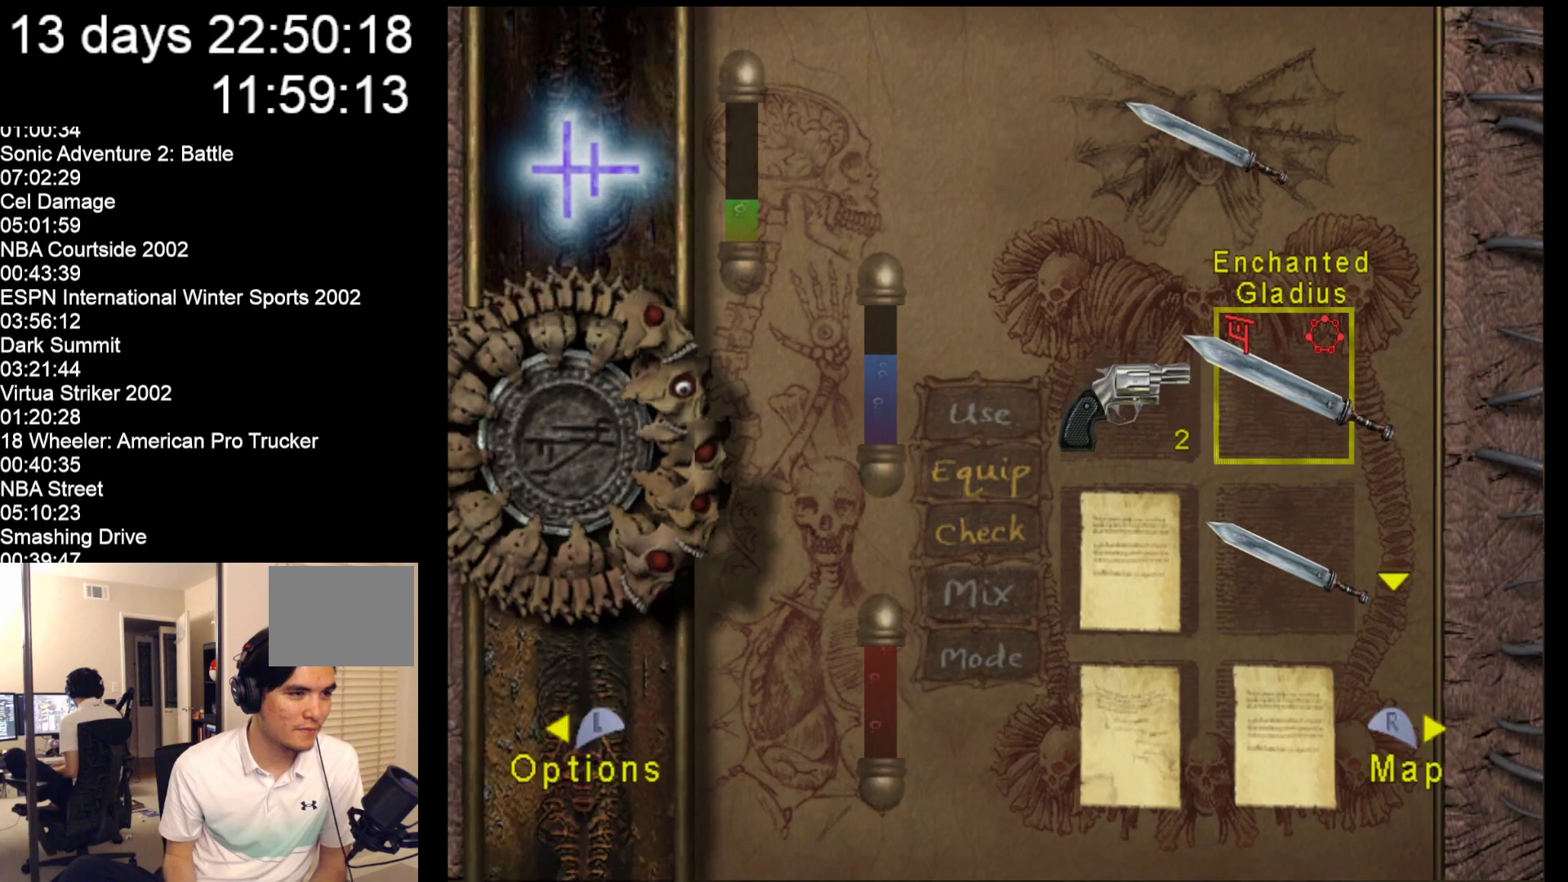
{"buttons": [], "left_stick": "center", "events": [[33, "A", "up"]]}
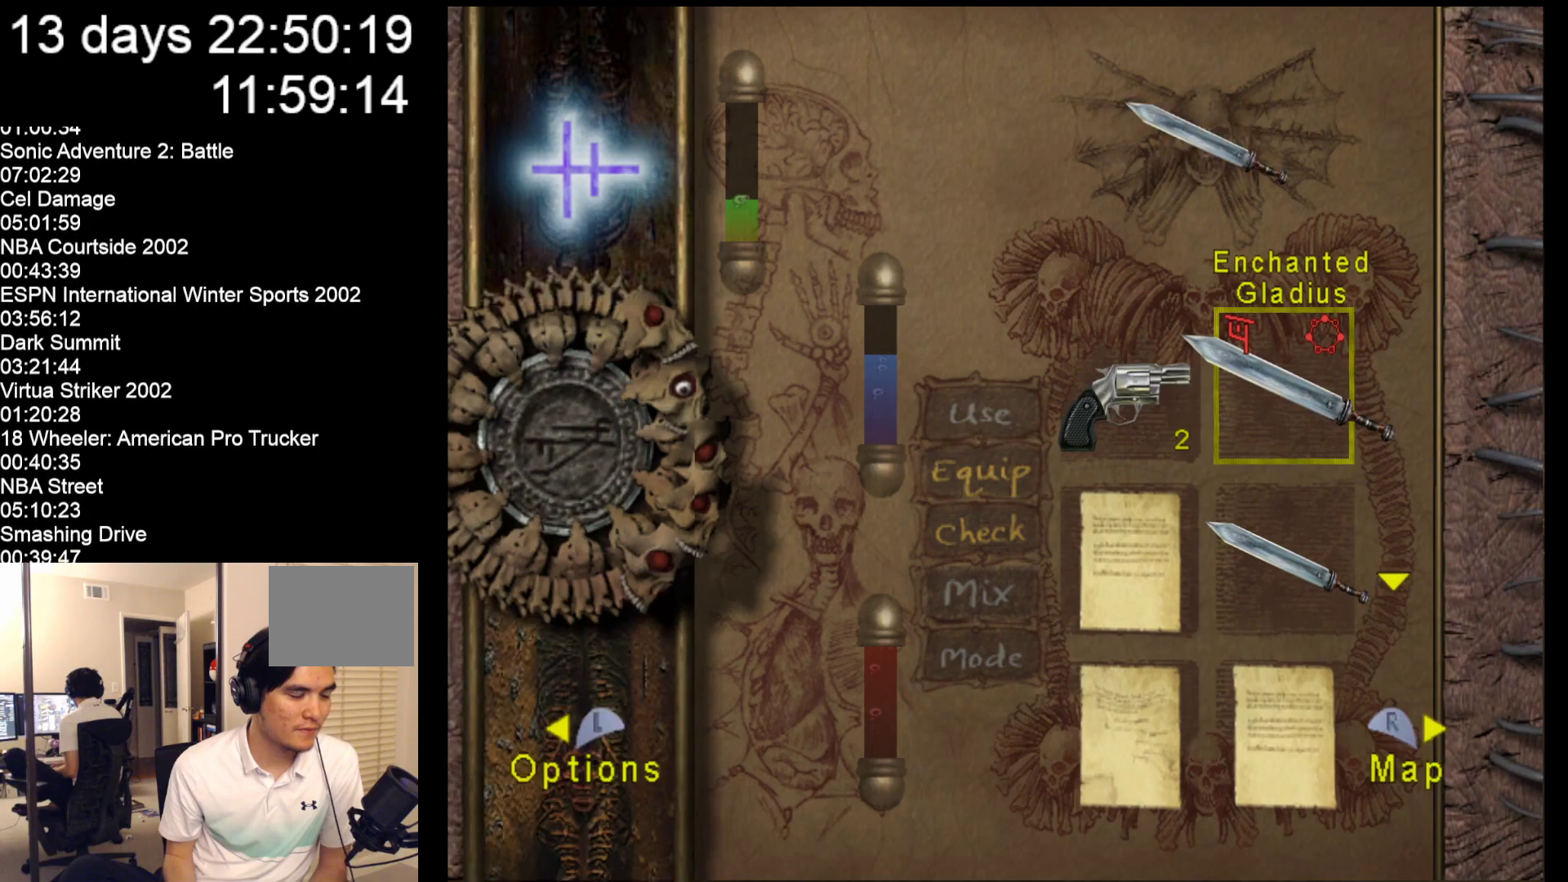
{"buttons": [], "left_stick": "center", "events": []}
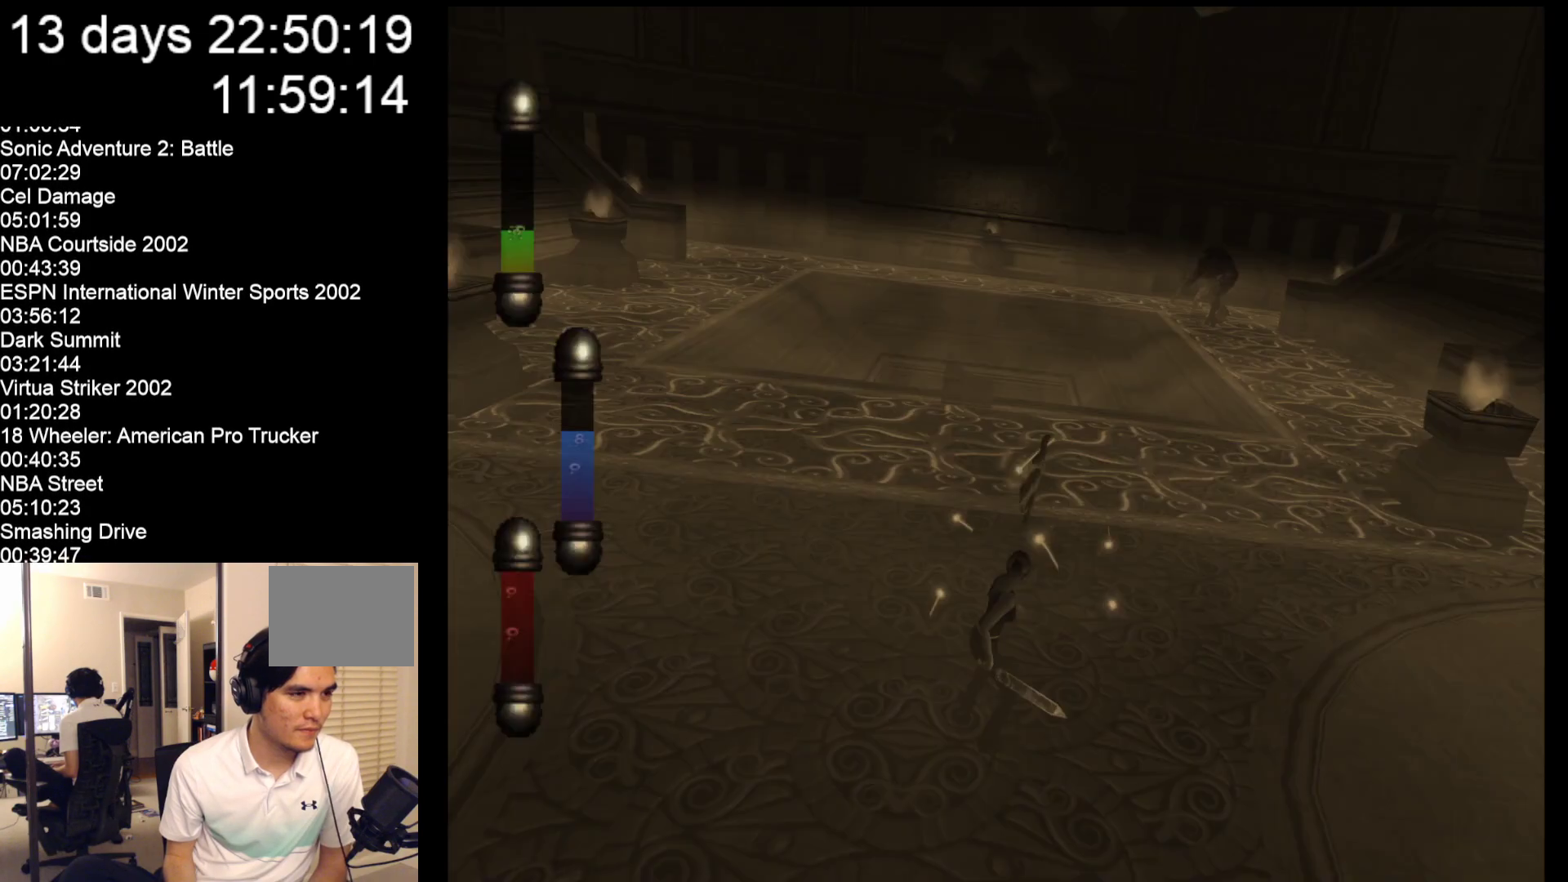
{"buttons": [], "left_stick": "center", "events": []}
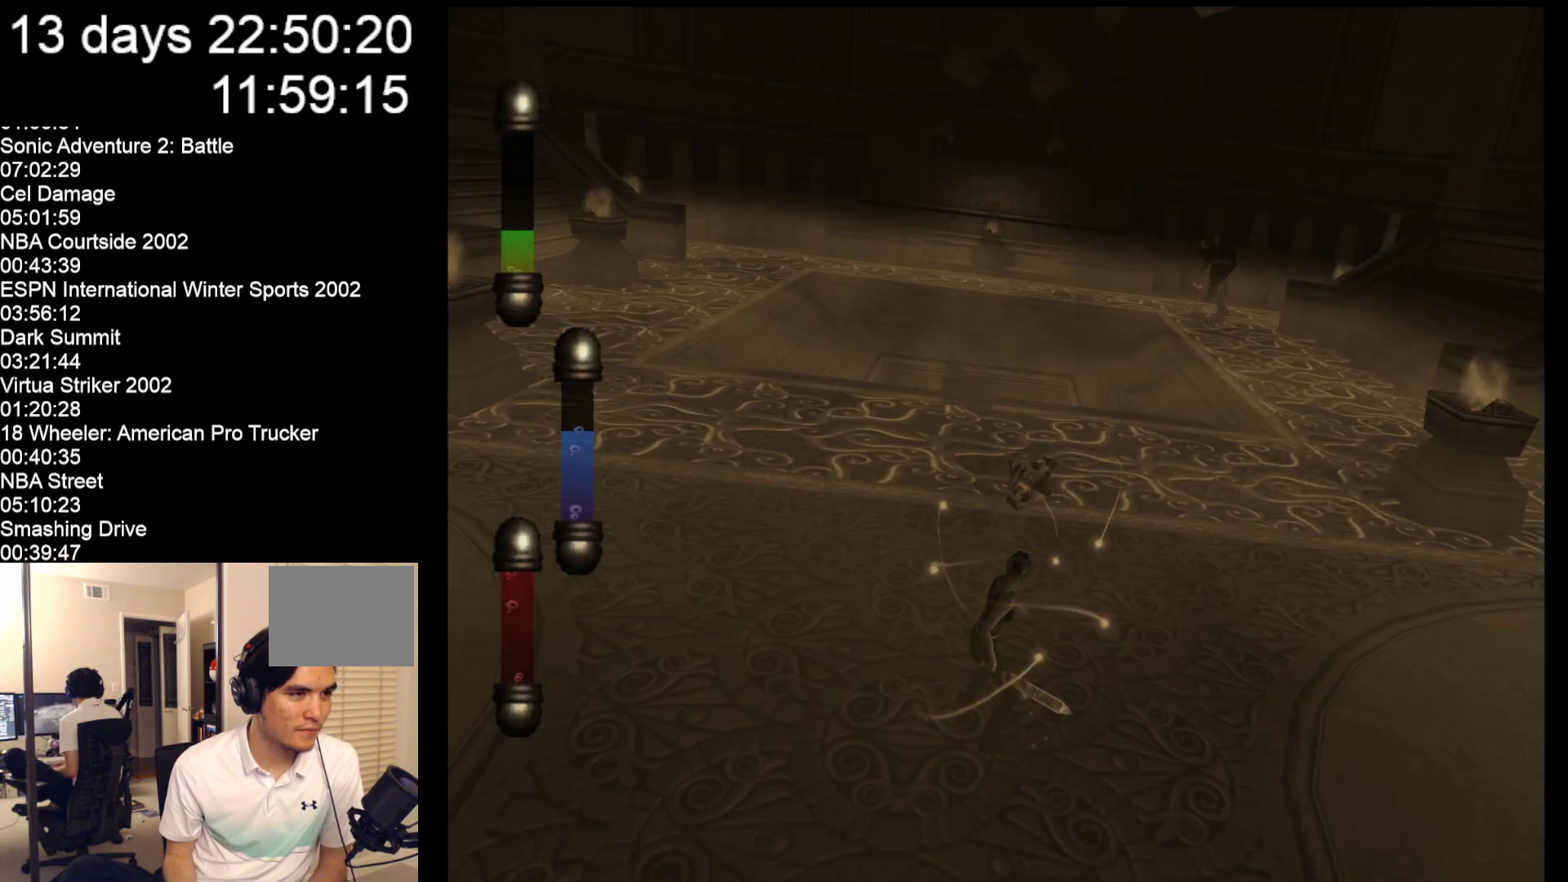
{"buttons": [], "left_stick": "left", "events": [[17, "left_stick", "left"]]}
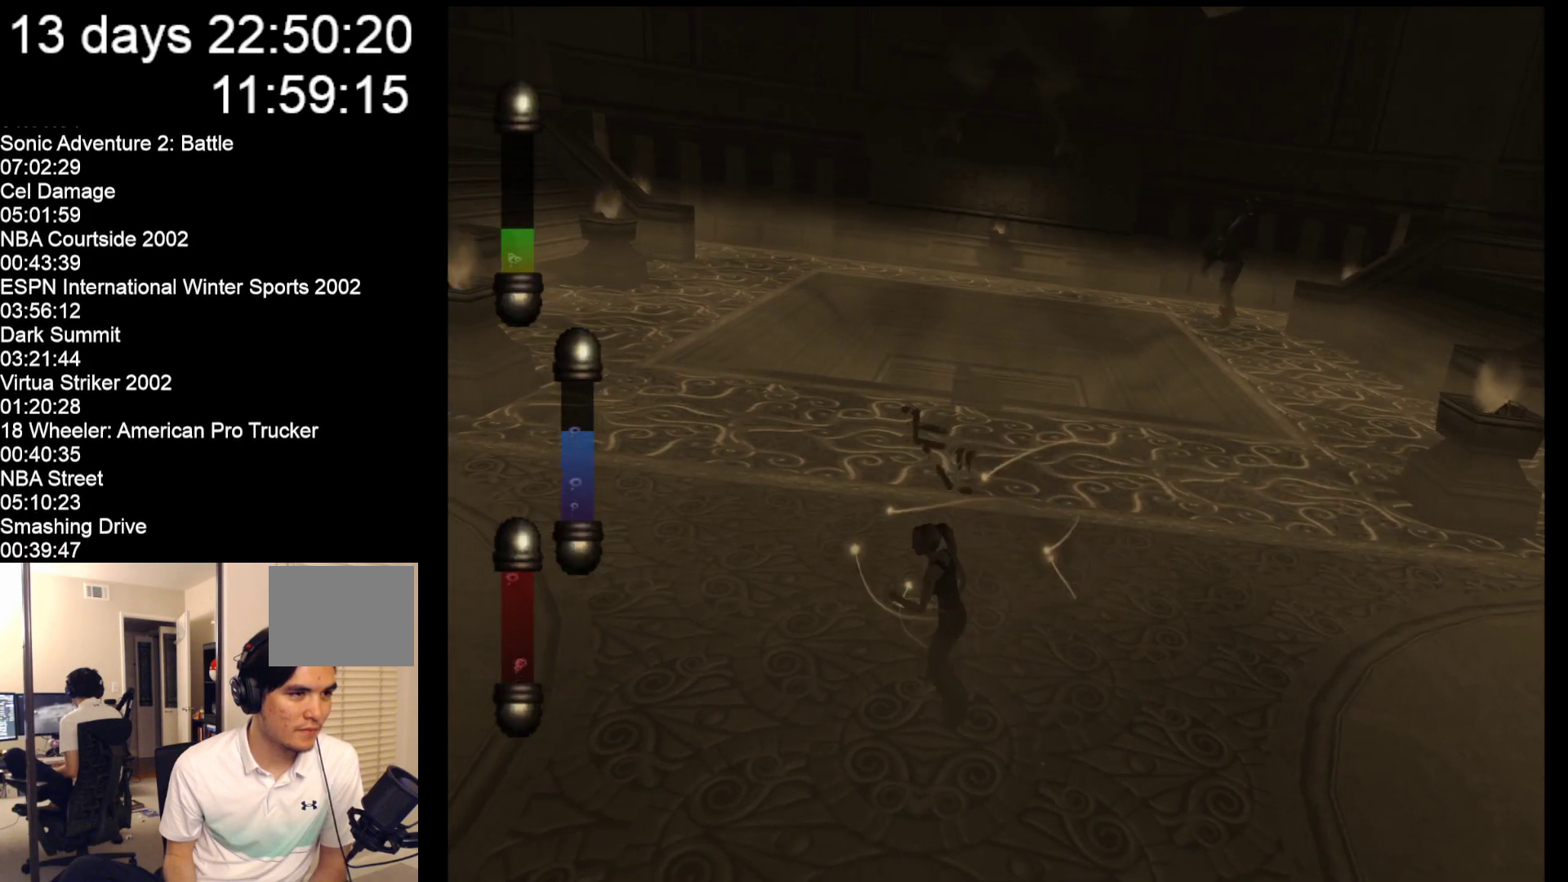
{"buttons": [], "left_stick": "down-left", "events": [[200, "left_stick", "down-left"]]}
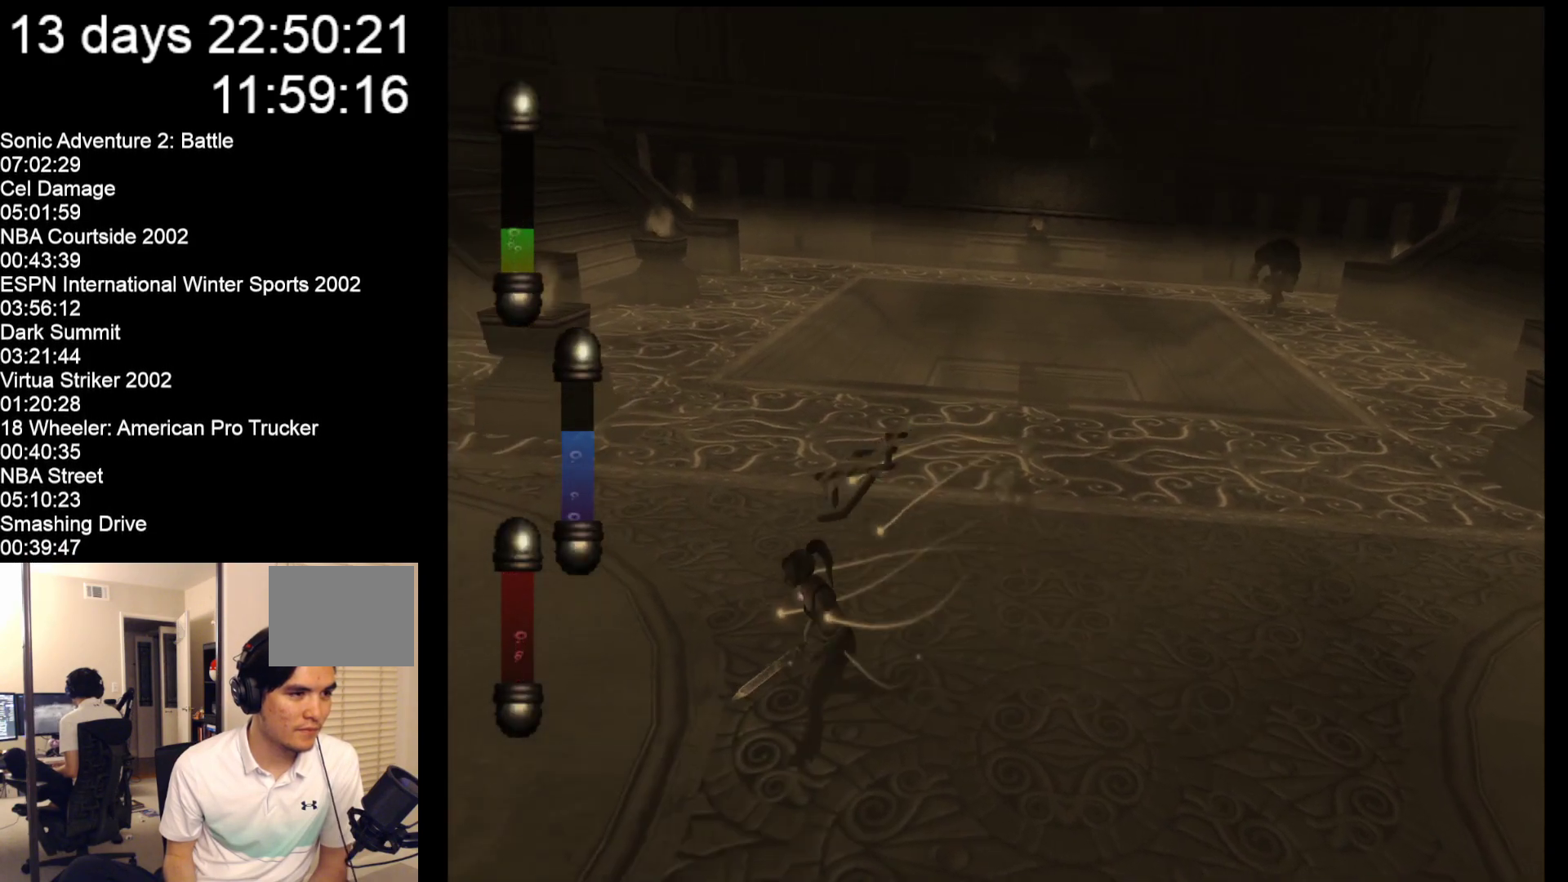
{"buttons": [], "left_stick": "down-right", "events": [[367, "left_stick", "down"], [467, "left_stick", "down-right"]]}
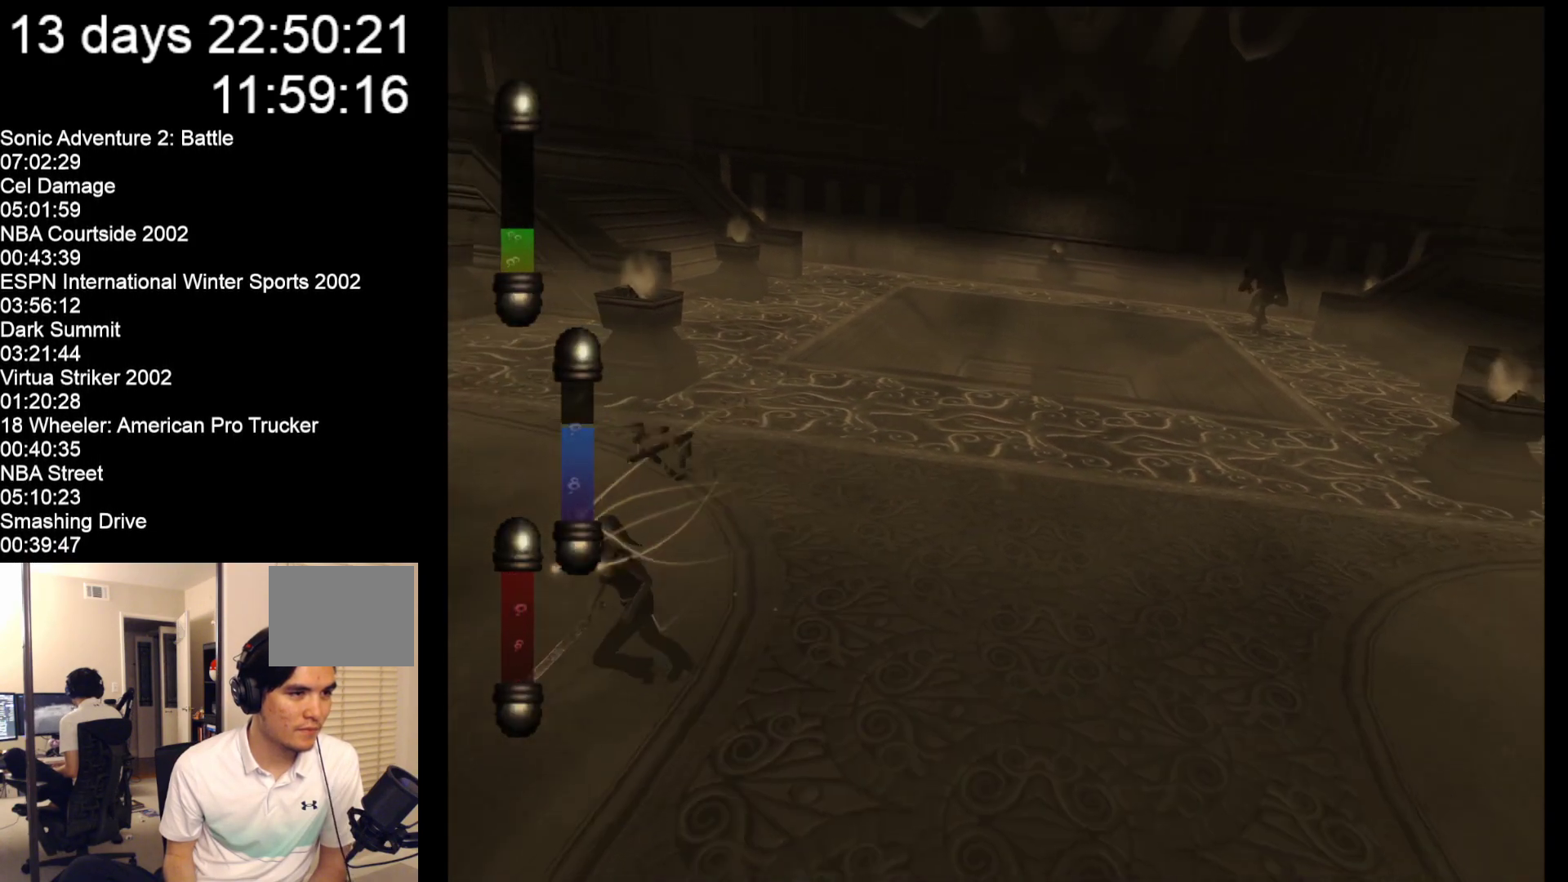
{"buttons": [], "left_stick": "down-right", "events": []}
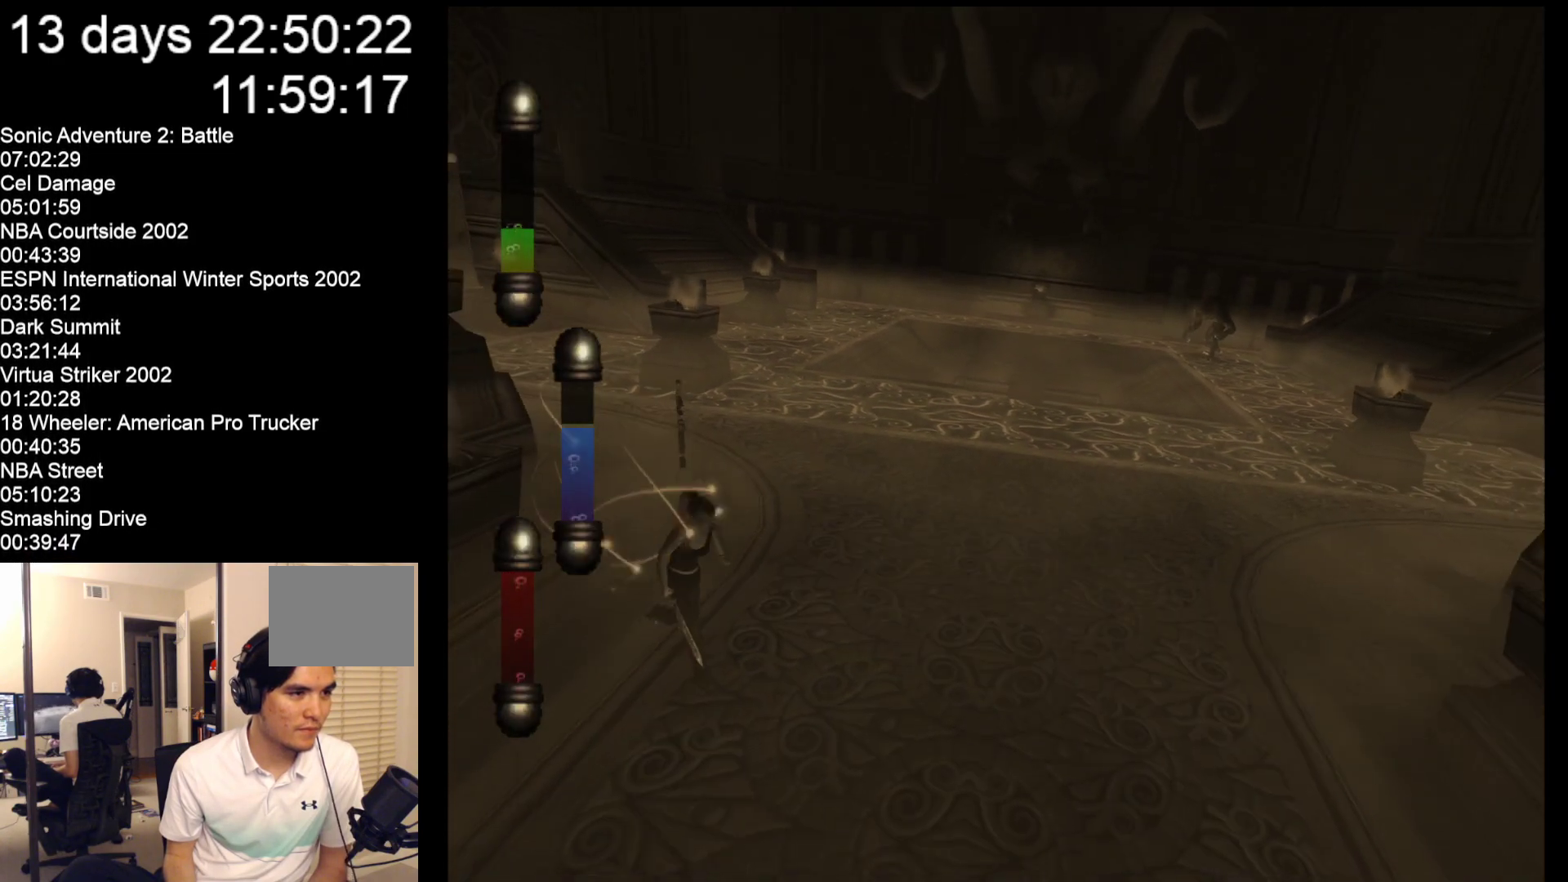
{"buttons": [], "left_stick": "down-right", "events": []}
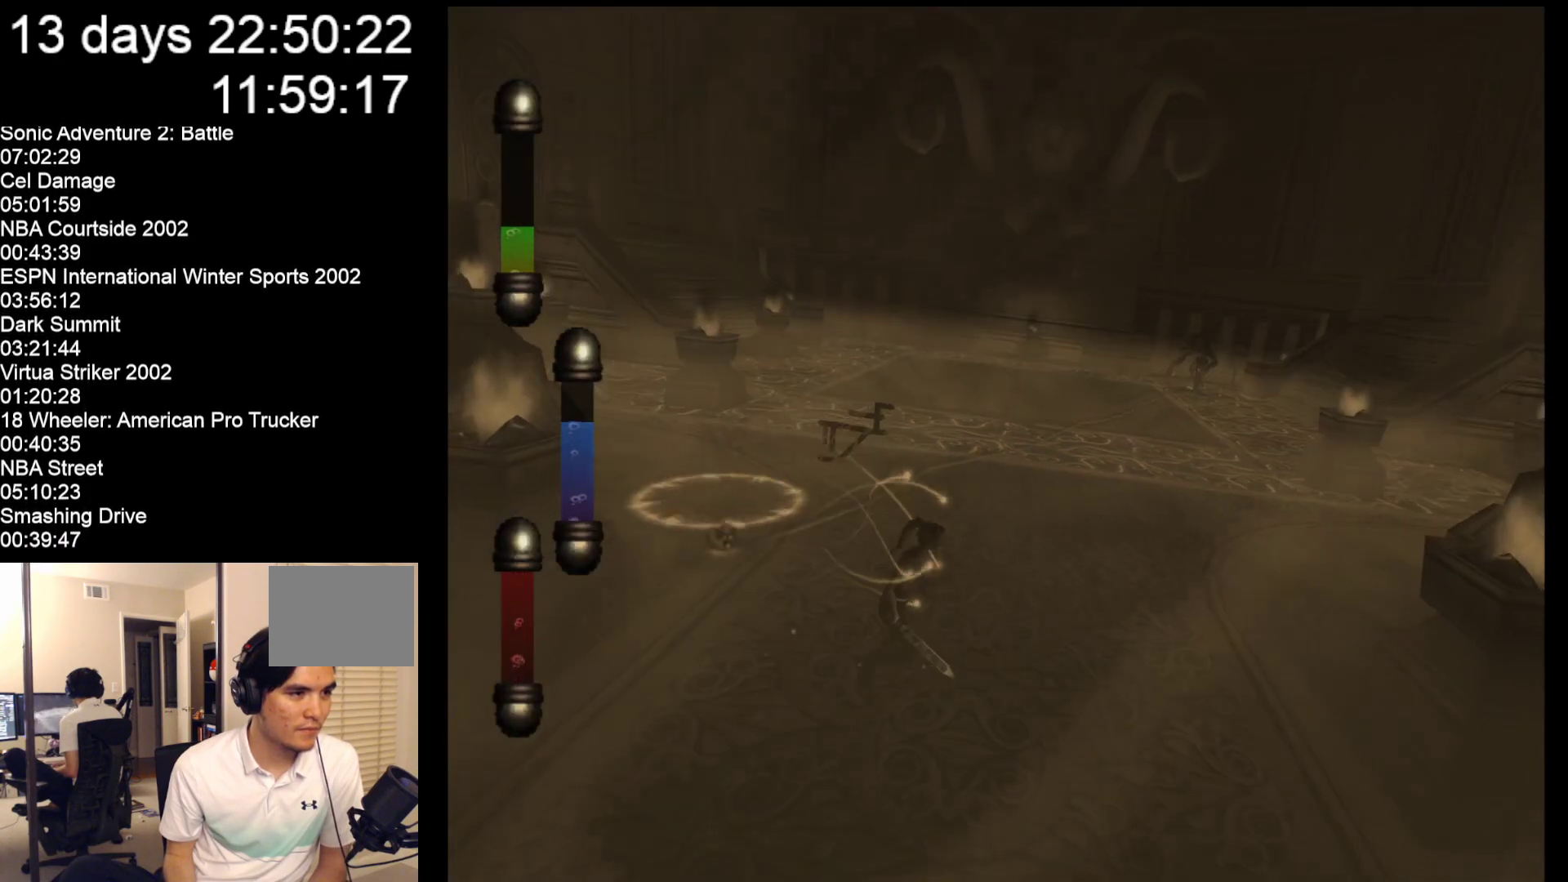
{"buttons": [], "left_stick": "right", "events": [[383, "left_stick", "right"]]}
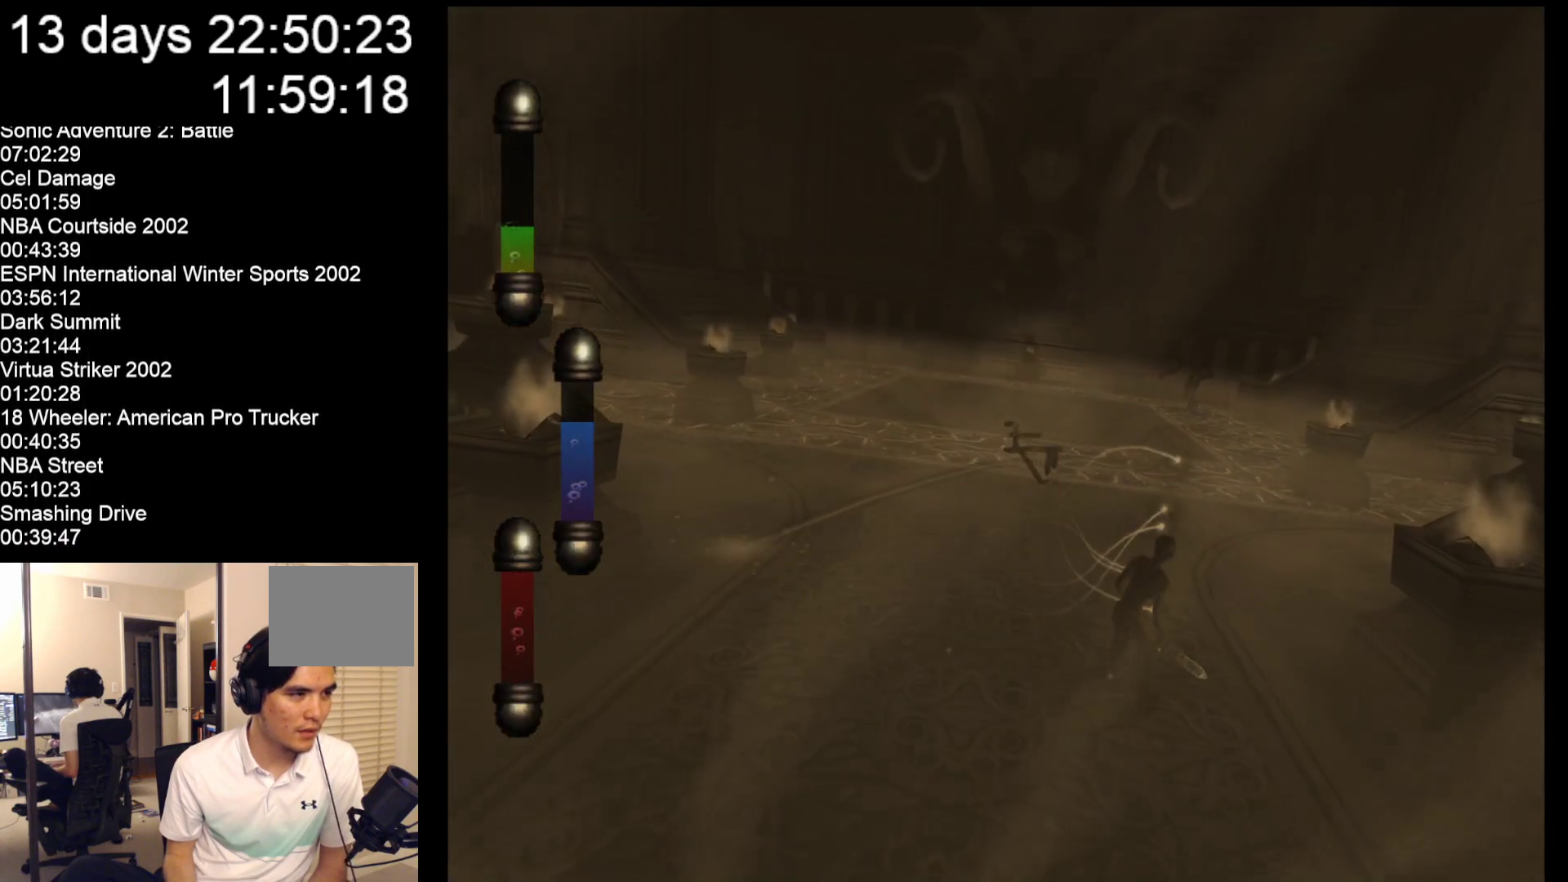
{"buttons": [], "left_stick": "up", "events": [[17, "left_stick", "up-right"], [200, "left_stick", "up"]]}
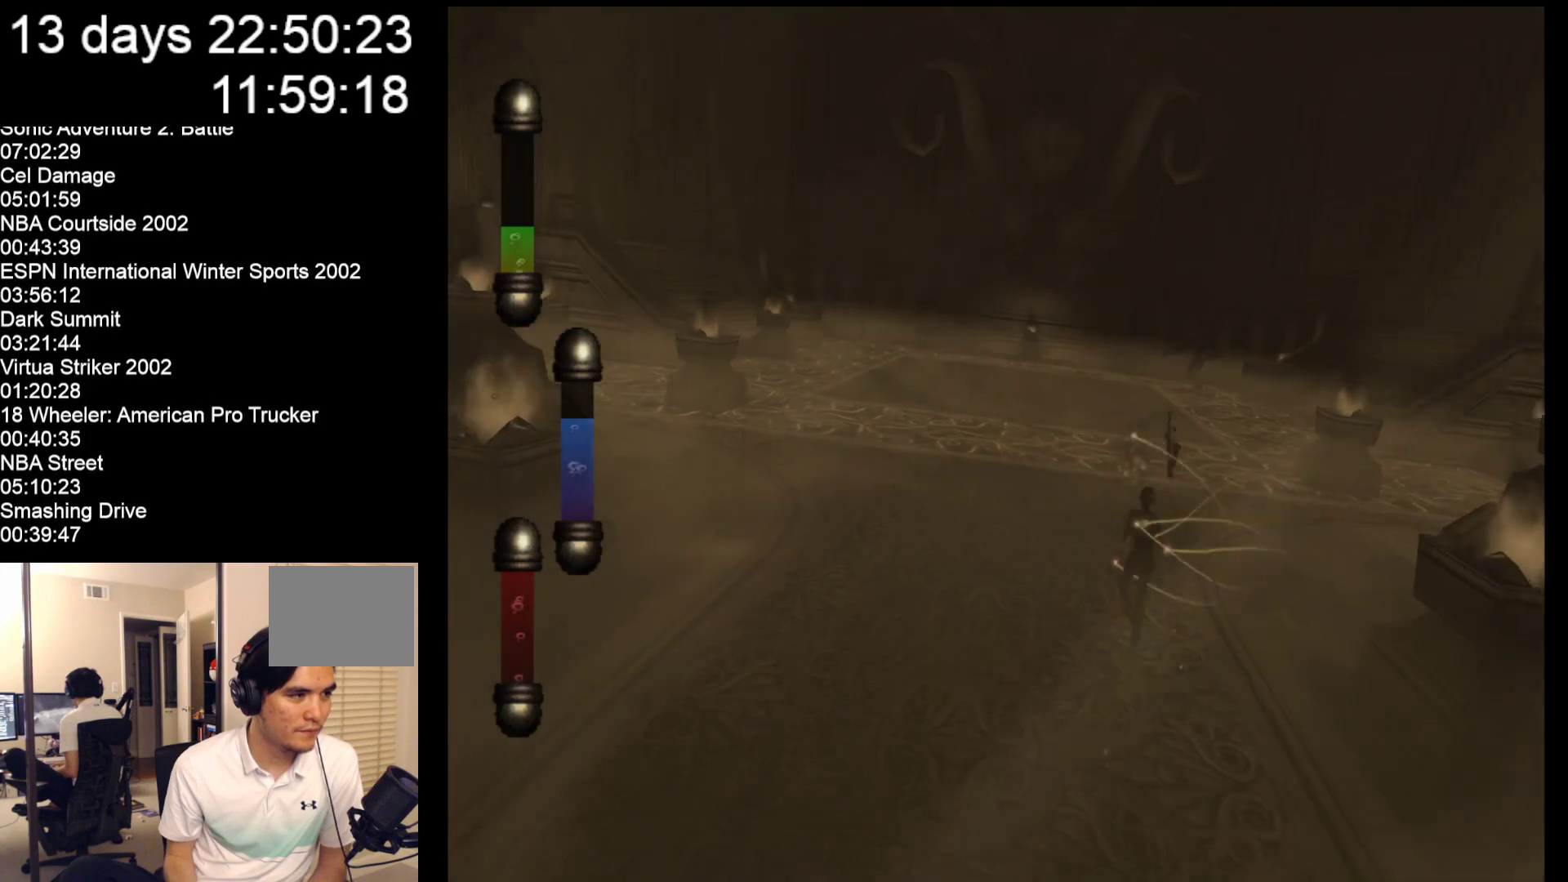
{"buttons": [], "left_stick": "up", "events": []}
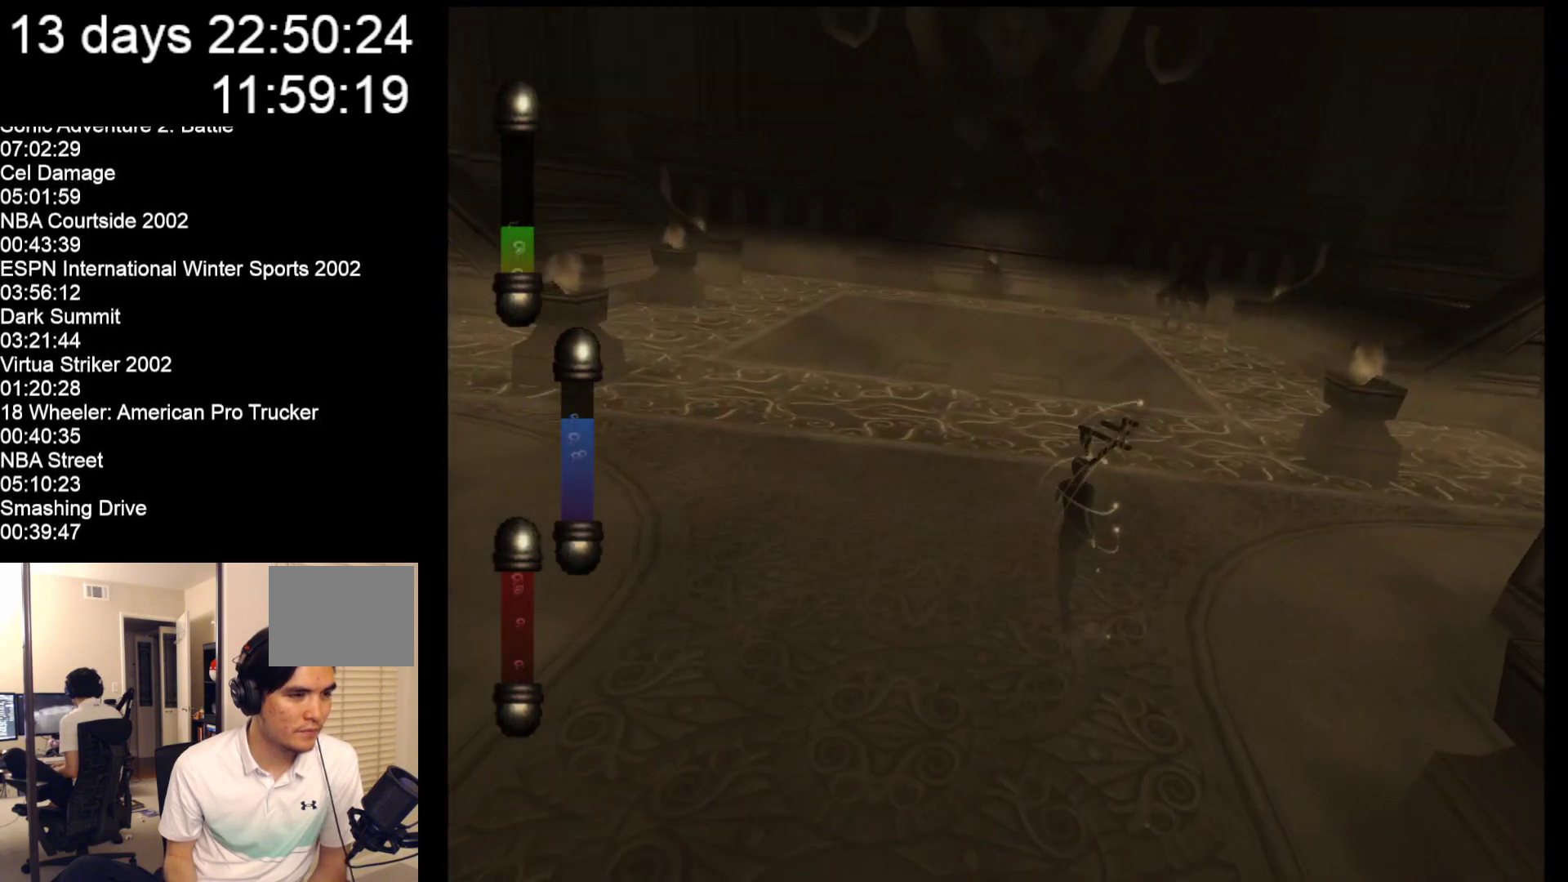
{"buttons": [], "left_stick": "center", "events": [[233, "left_stick", "center"]]}
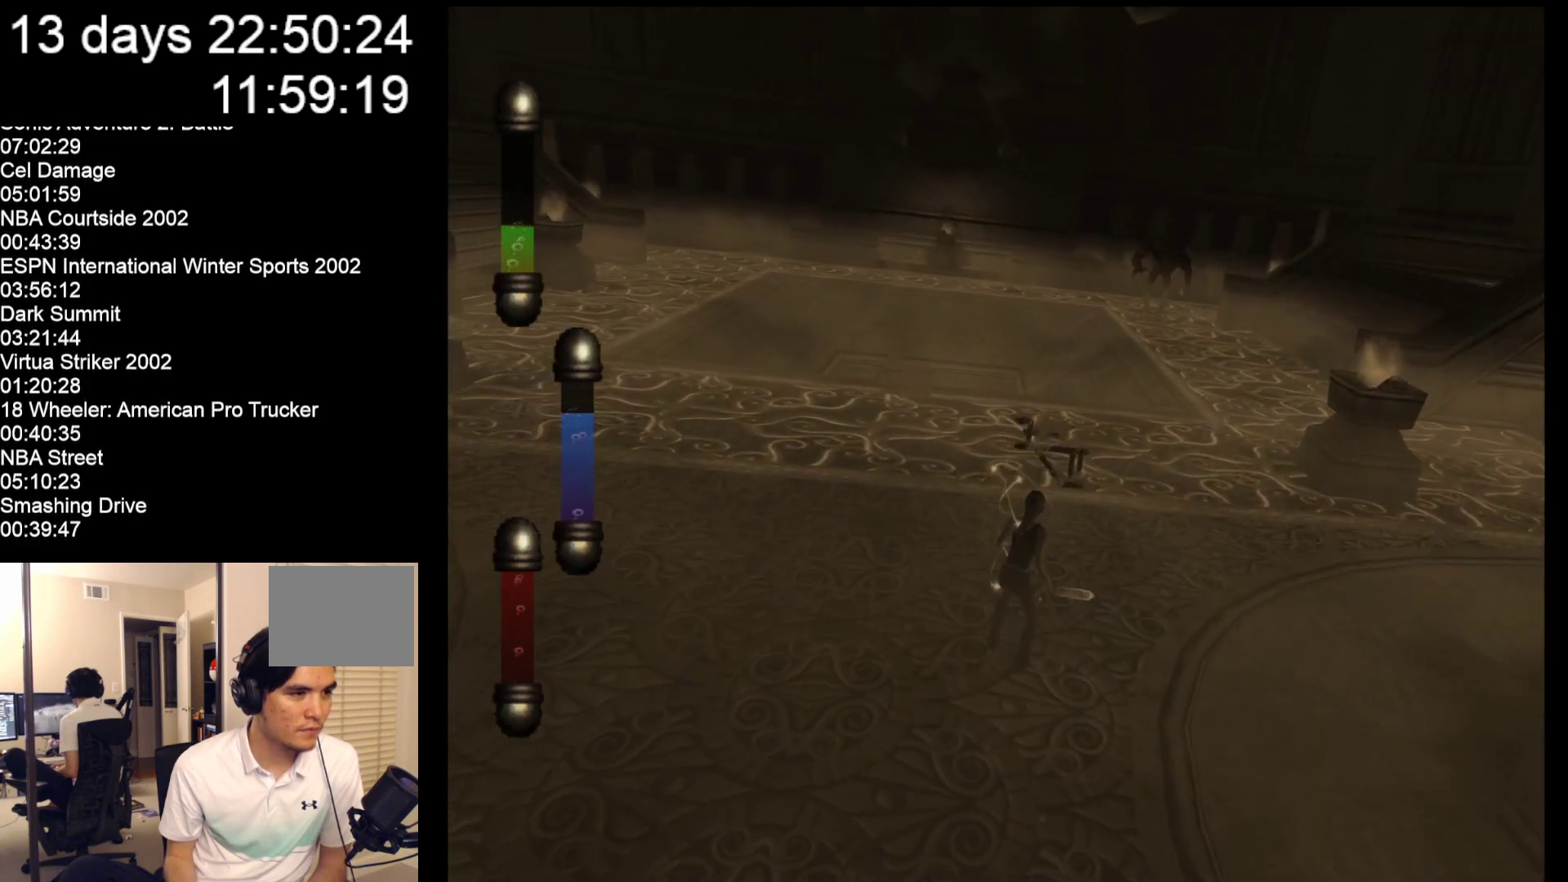
{"buttons": [], "left_stick": "center", "events": [[67, "START", "down"], [167, "START", "up"]]}
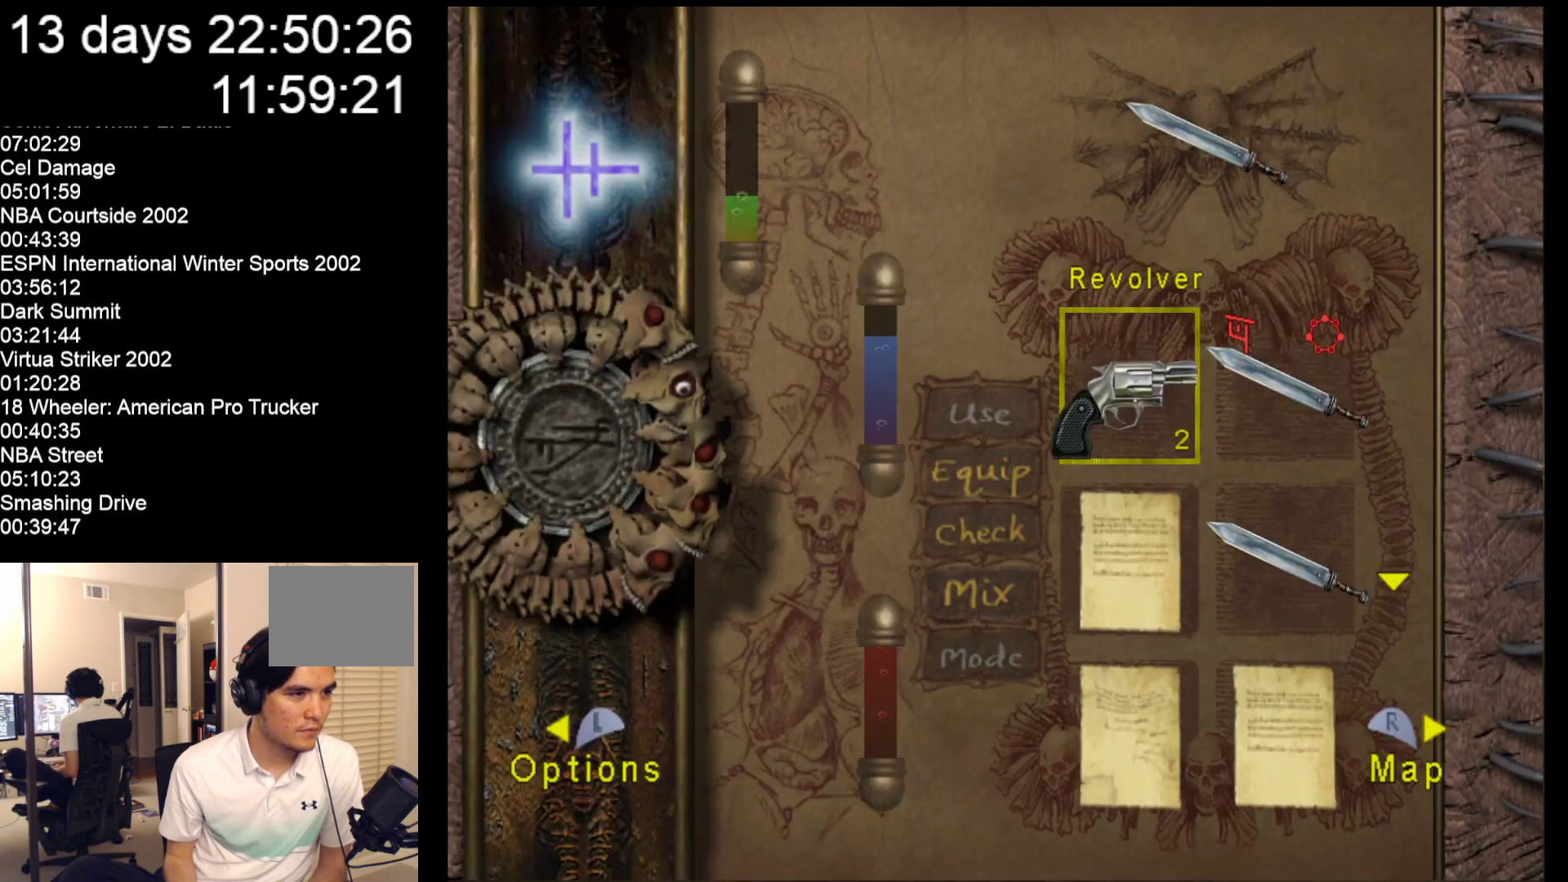
{"buttons": [], "left_stick": "center", "events": []}
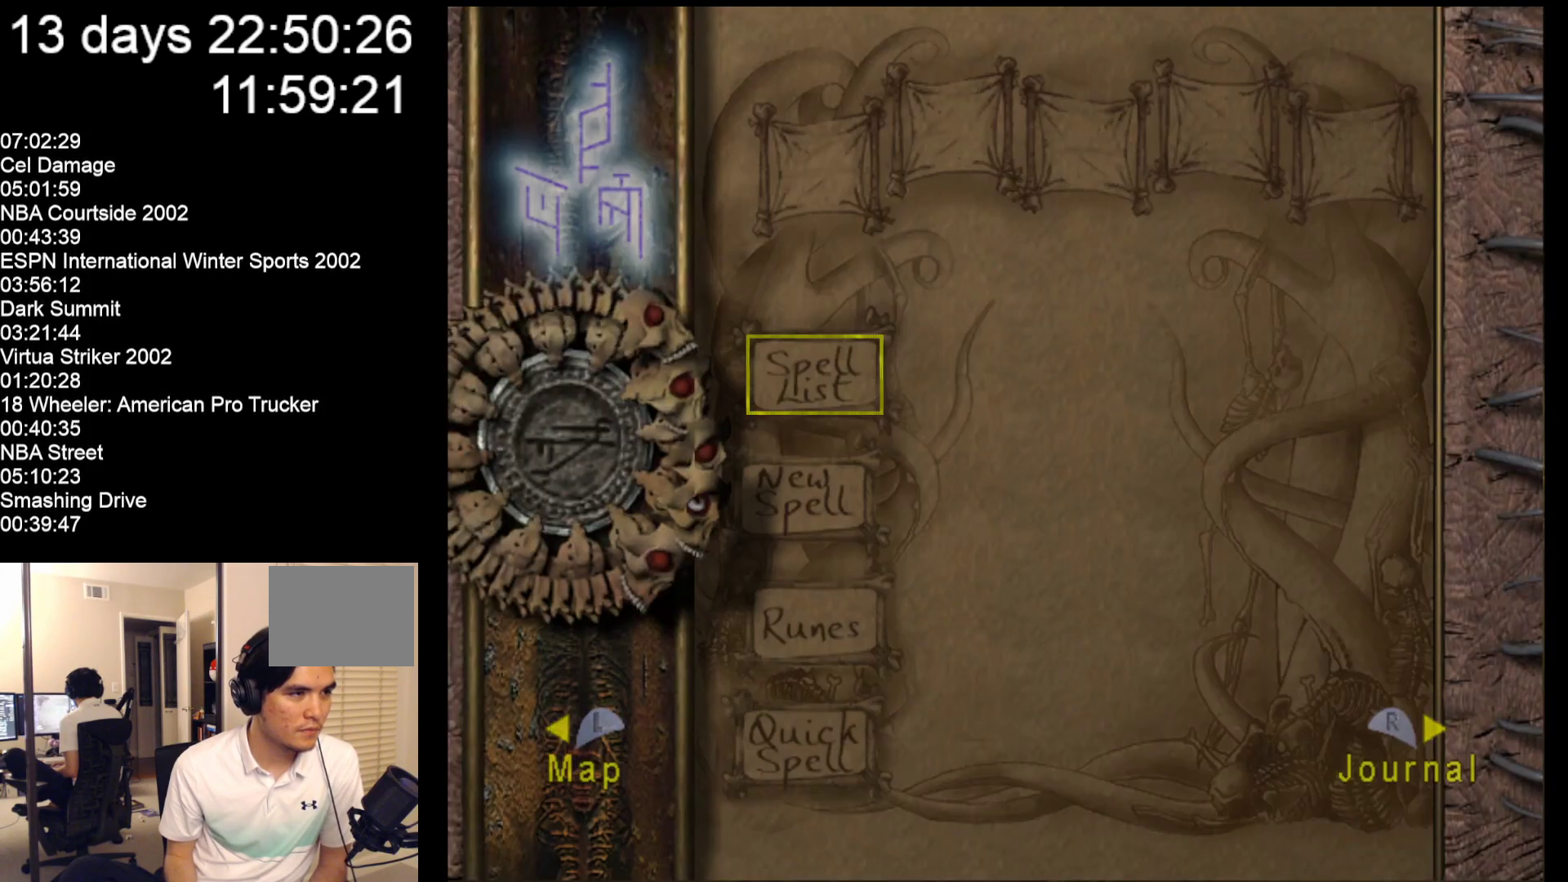
{"buttons": [], "left_stick": "center", "events": [[383, "A", "down"], [483, "A", "up"]]}
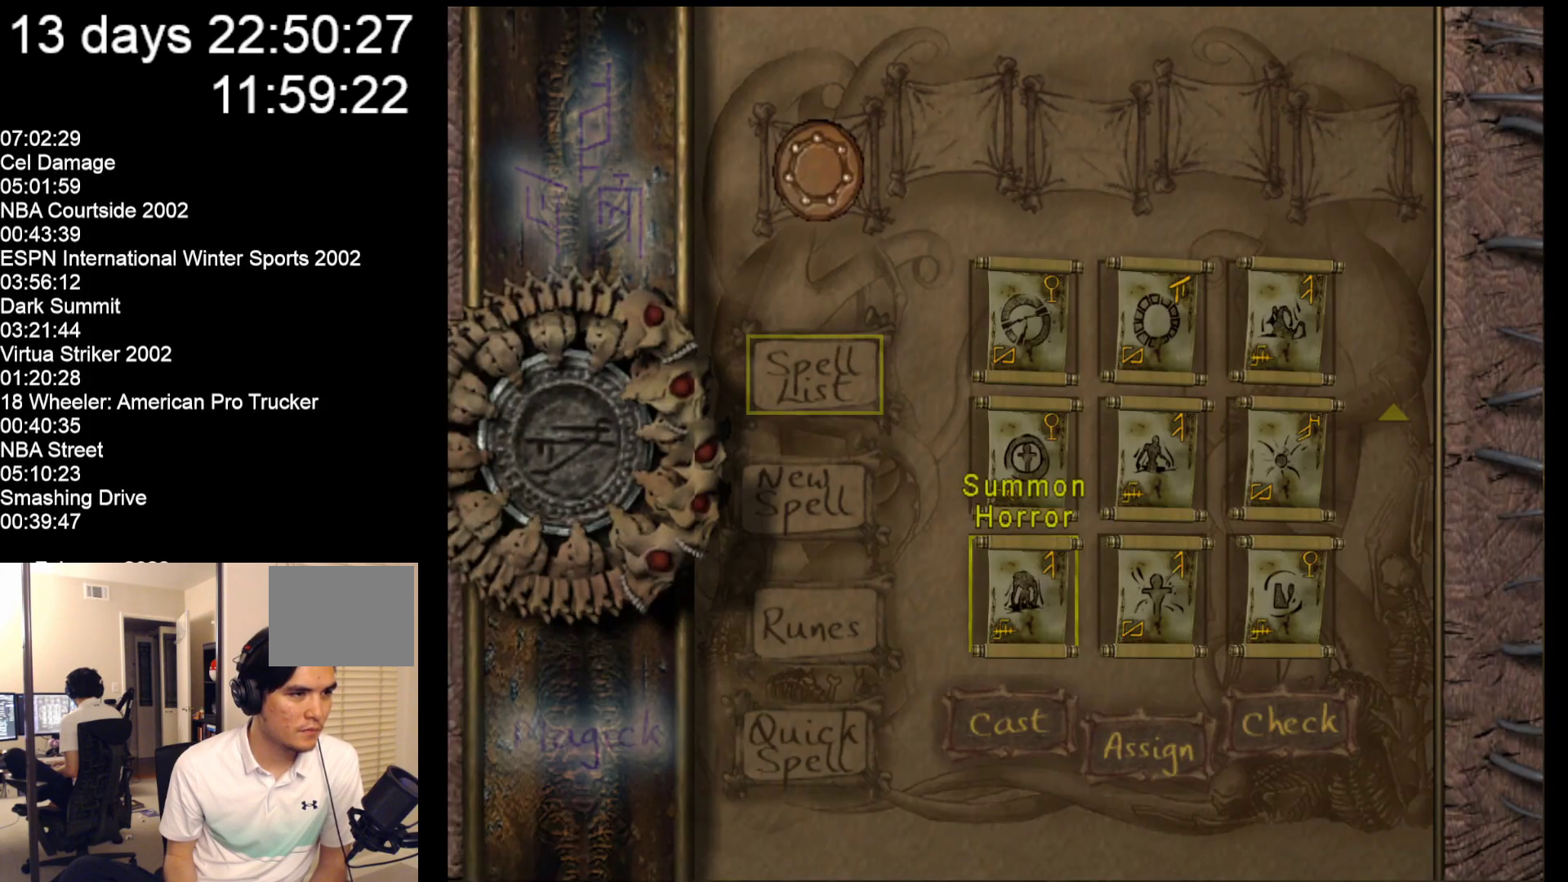
{"buttons": [], "left_stick": "center", "events": [[383, "left_stick", "up"], [483, "left_stick", "center"]]}
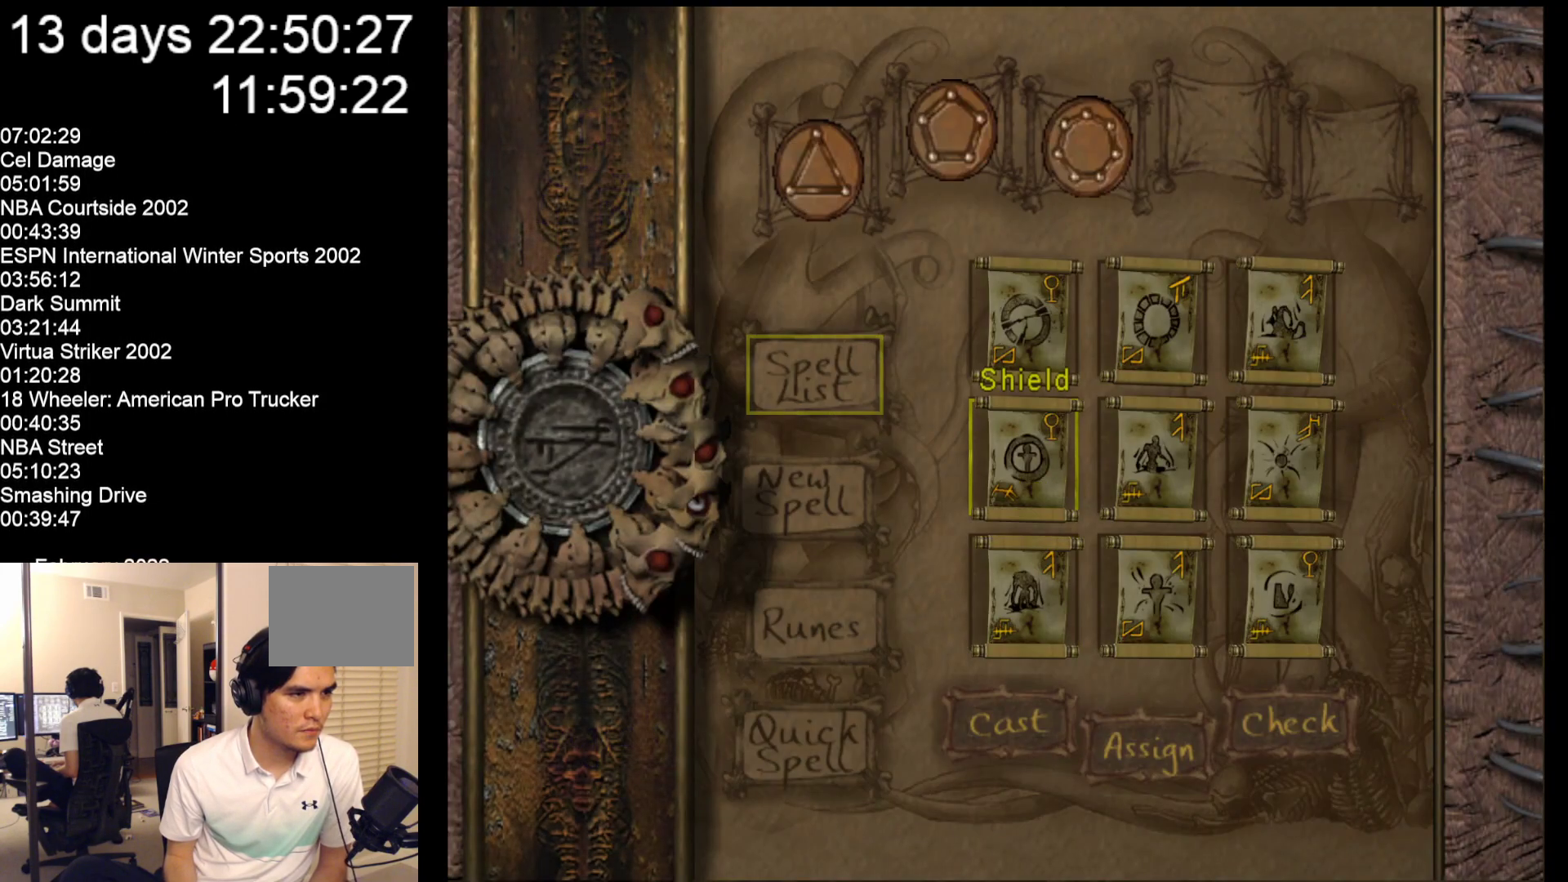
{"buttons": [], "left_stick": "right", "events": [[83, "left_stick", "up"], [183, "left_stick", "center"], [300, "left_stick", "right"], [433, "left_stick", "center"], [500, "left_stick", "right"]]}
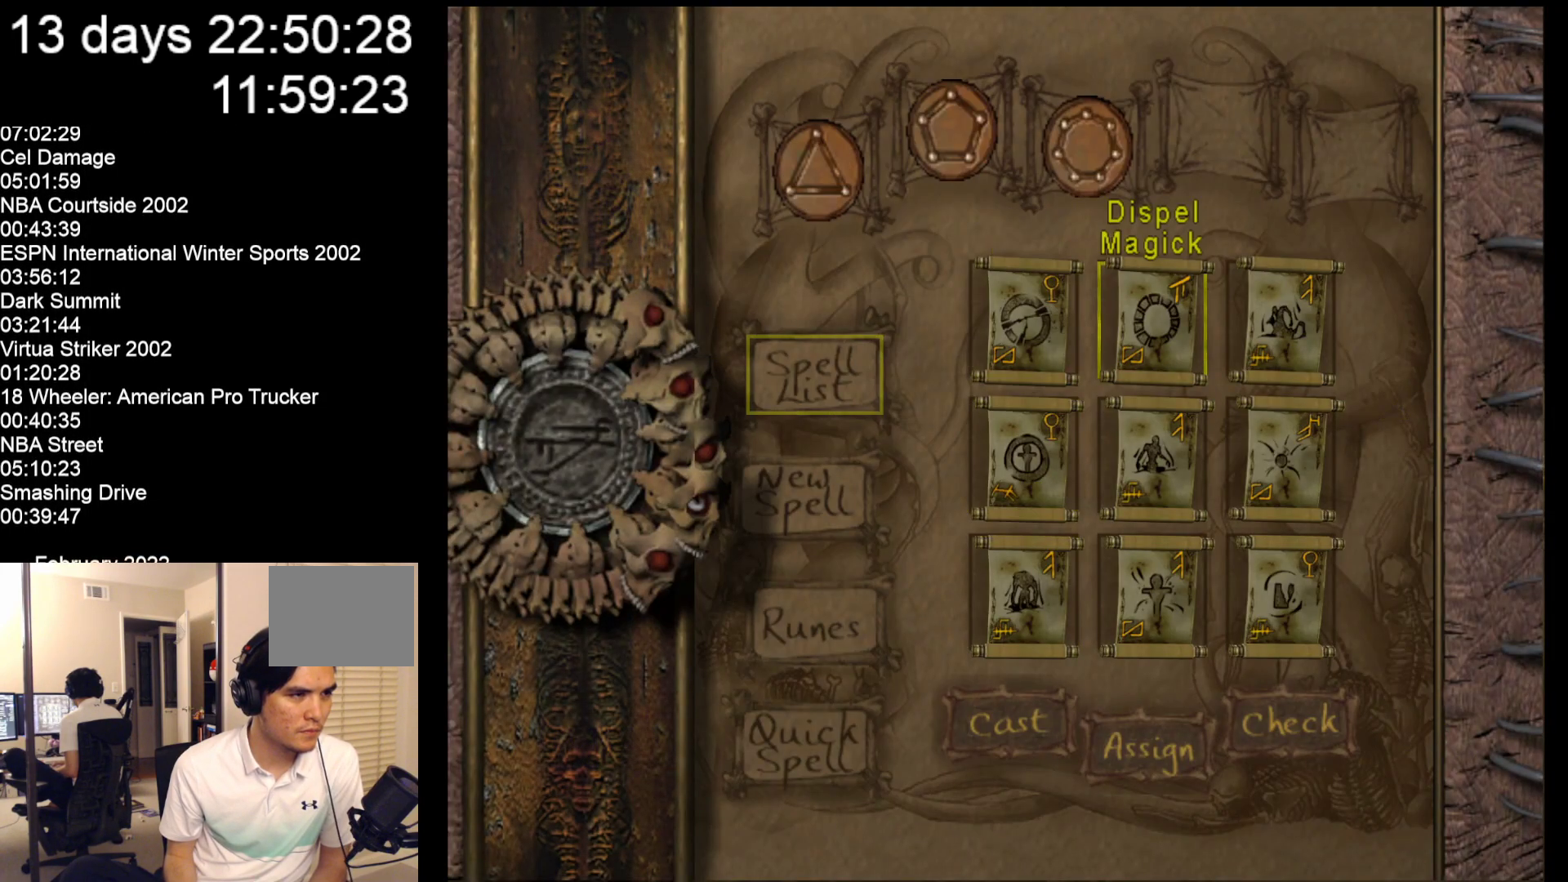
{"buttons": [], "left_stick": "left", "events": [[167, "left_stick", "center"], [467, "left_stick", "left"]]}
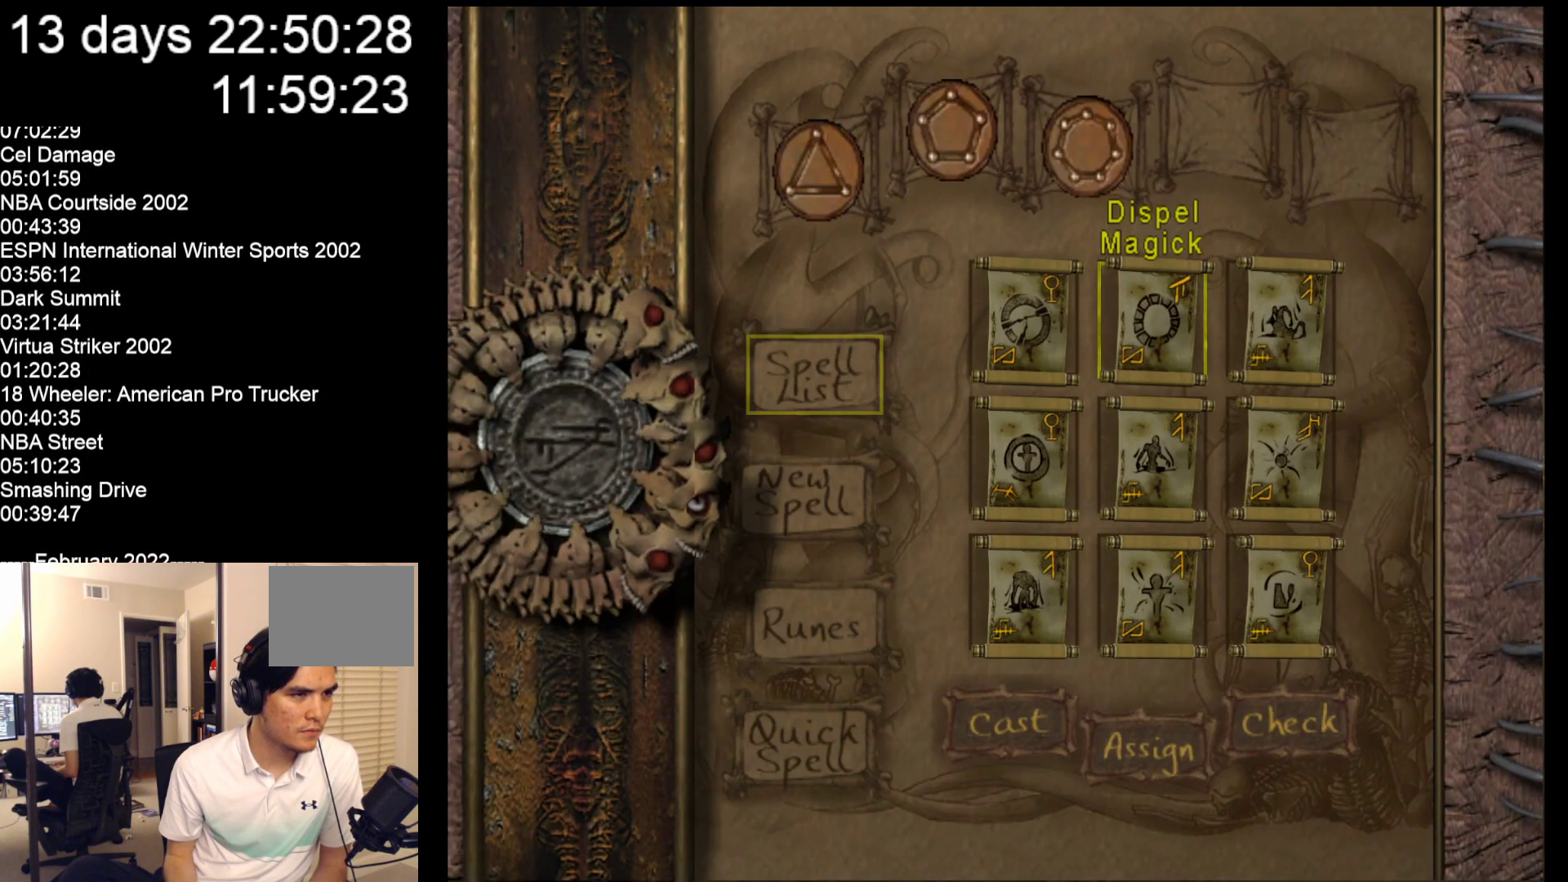
{"buttons": [], "left_stick": "center", "events": [[100, "left_stick", "center"], [200, "left_stick", "up"], [383, "left_stick", "center"]]}
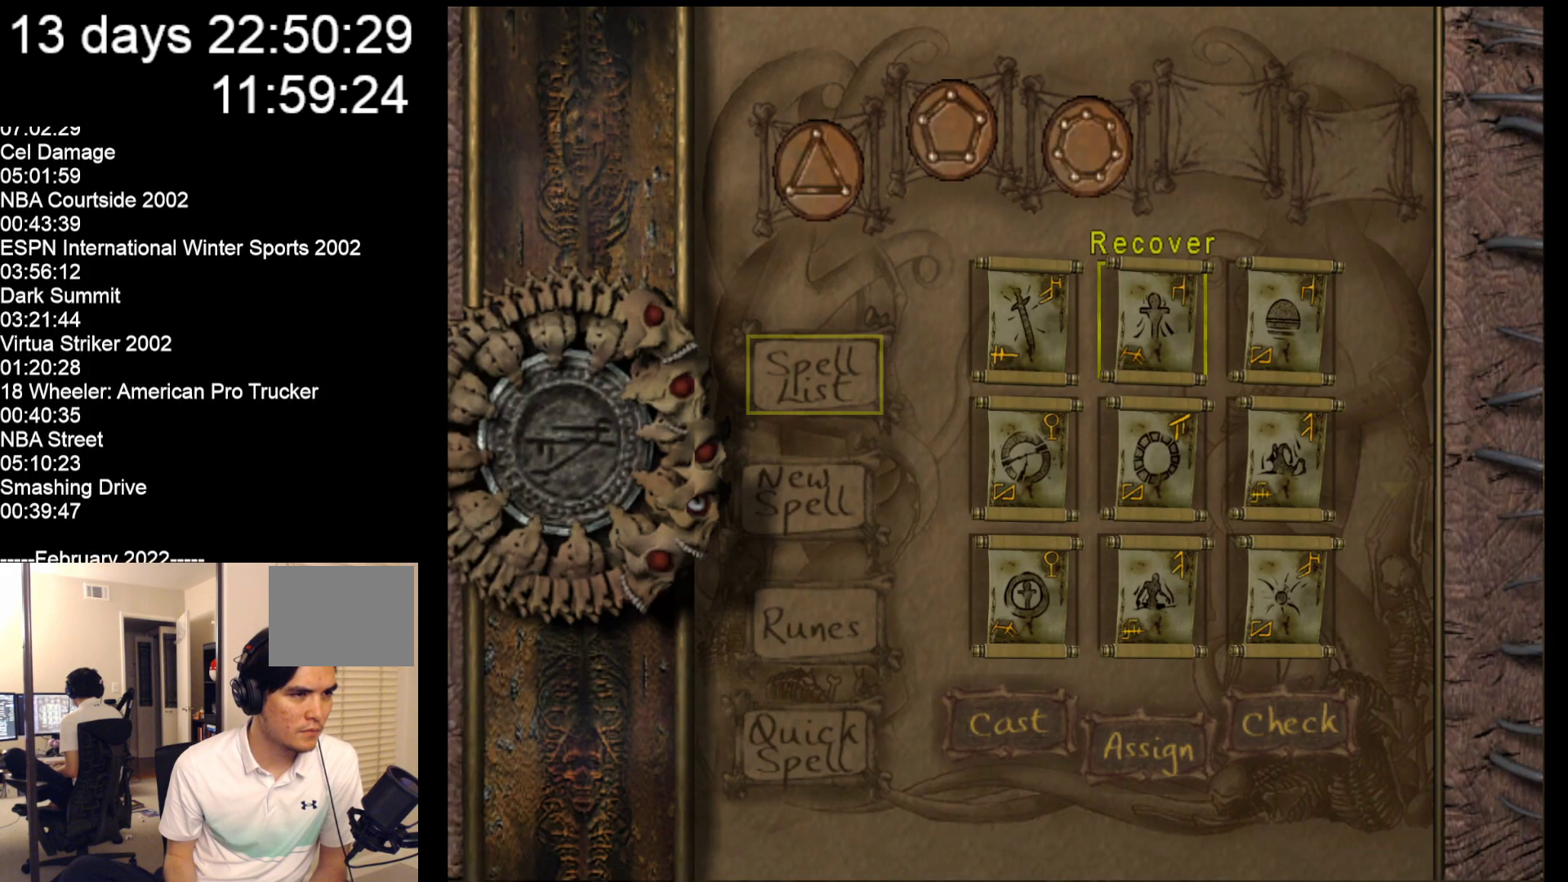
{"buttons": ["A"], "left_stick": "center", "events": [[50, "A", "down"], [217, "A", "up"], [450, "A", "down"]]}
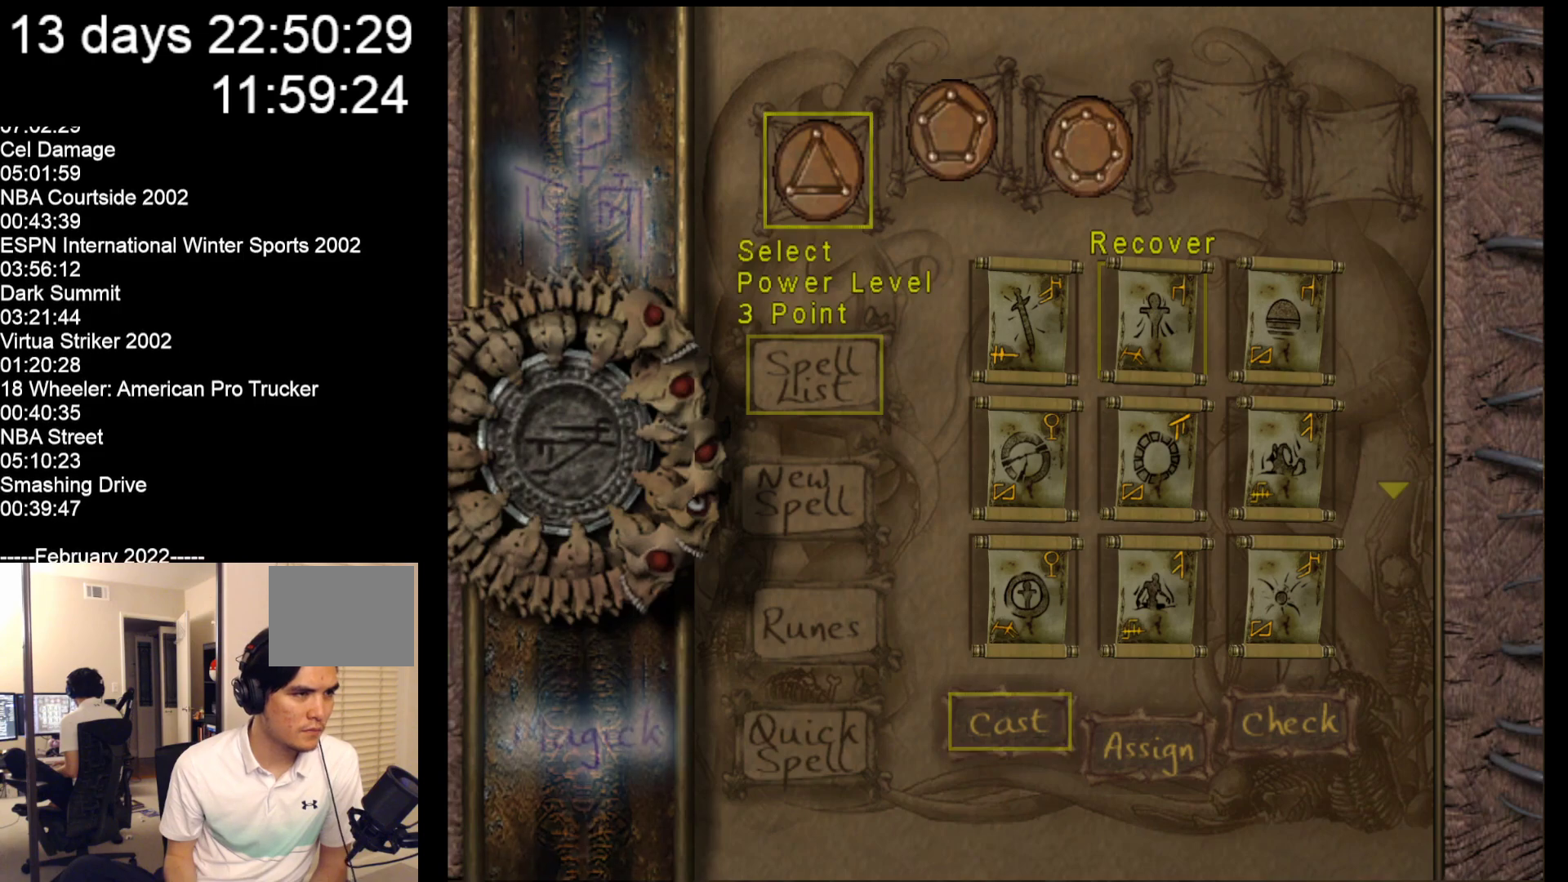
{"buttons": [], "left_stick": "right", "events": [[83, "A", "up"], [183, "left_stick", "right"], [317, "left_stick", "center"], [383, "left_stick", "right"]]}
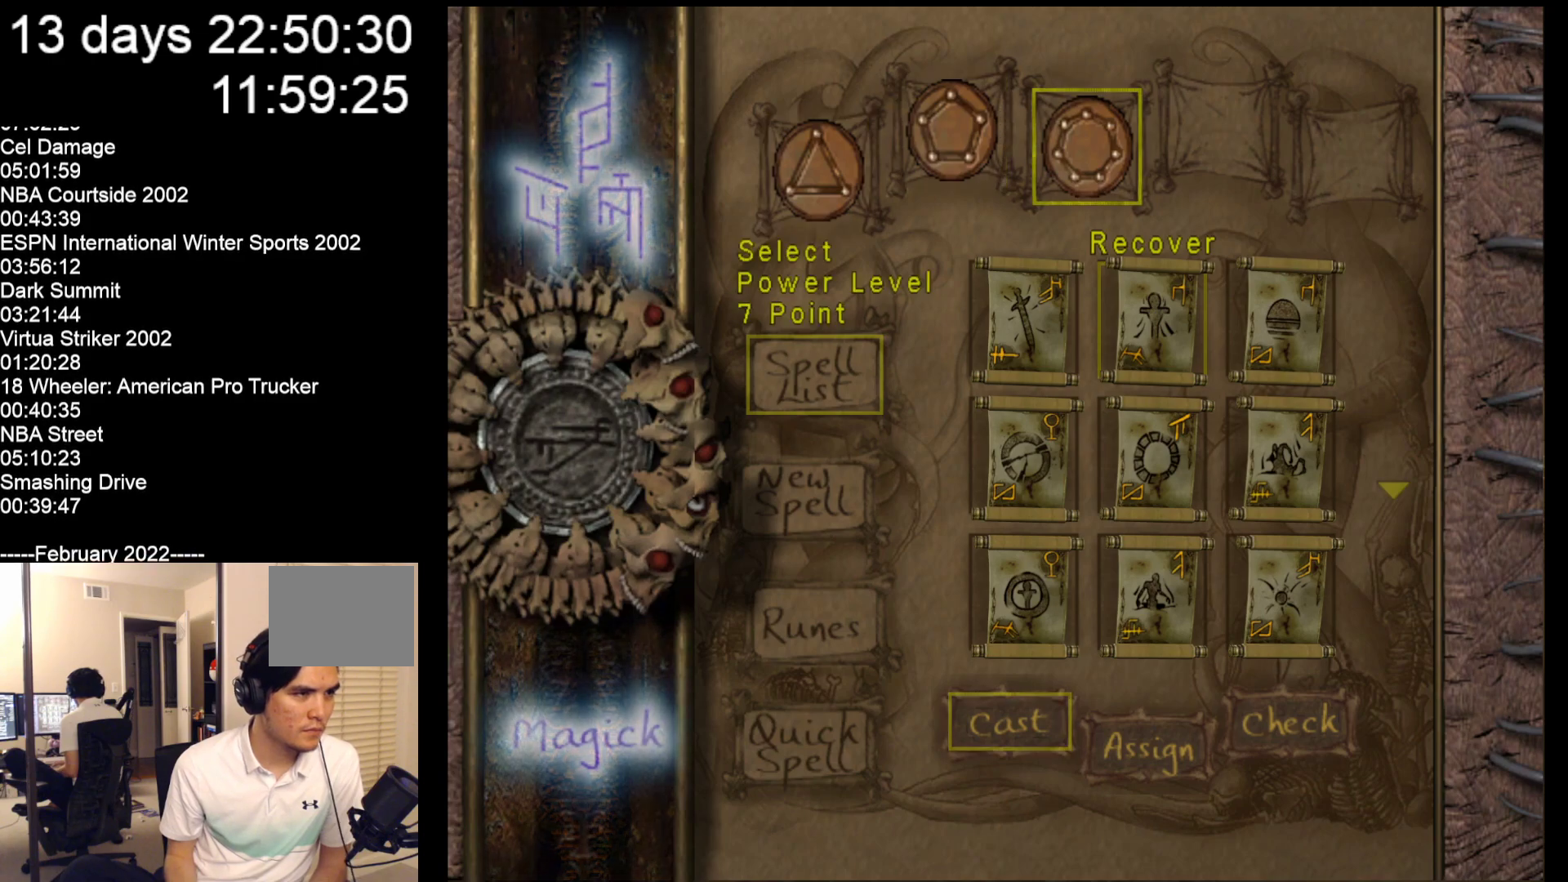
{"buttons": [], "left_stick": "right", "events": [[17, "left_stick", "center"], [50, "A", "down"], [183, "A", "up"], [417, "left_stick", "right"]]}
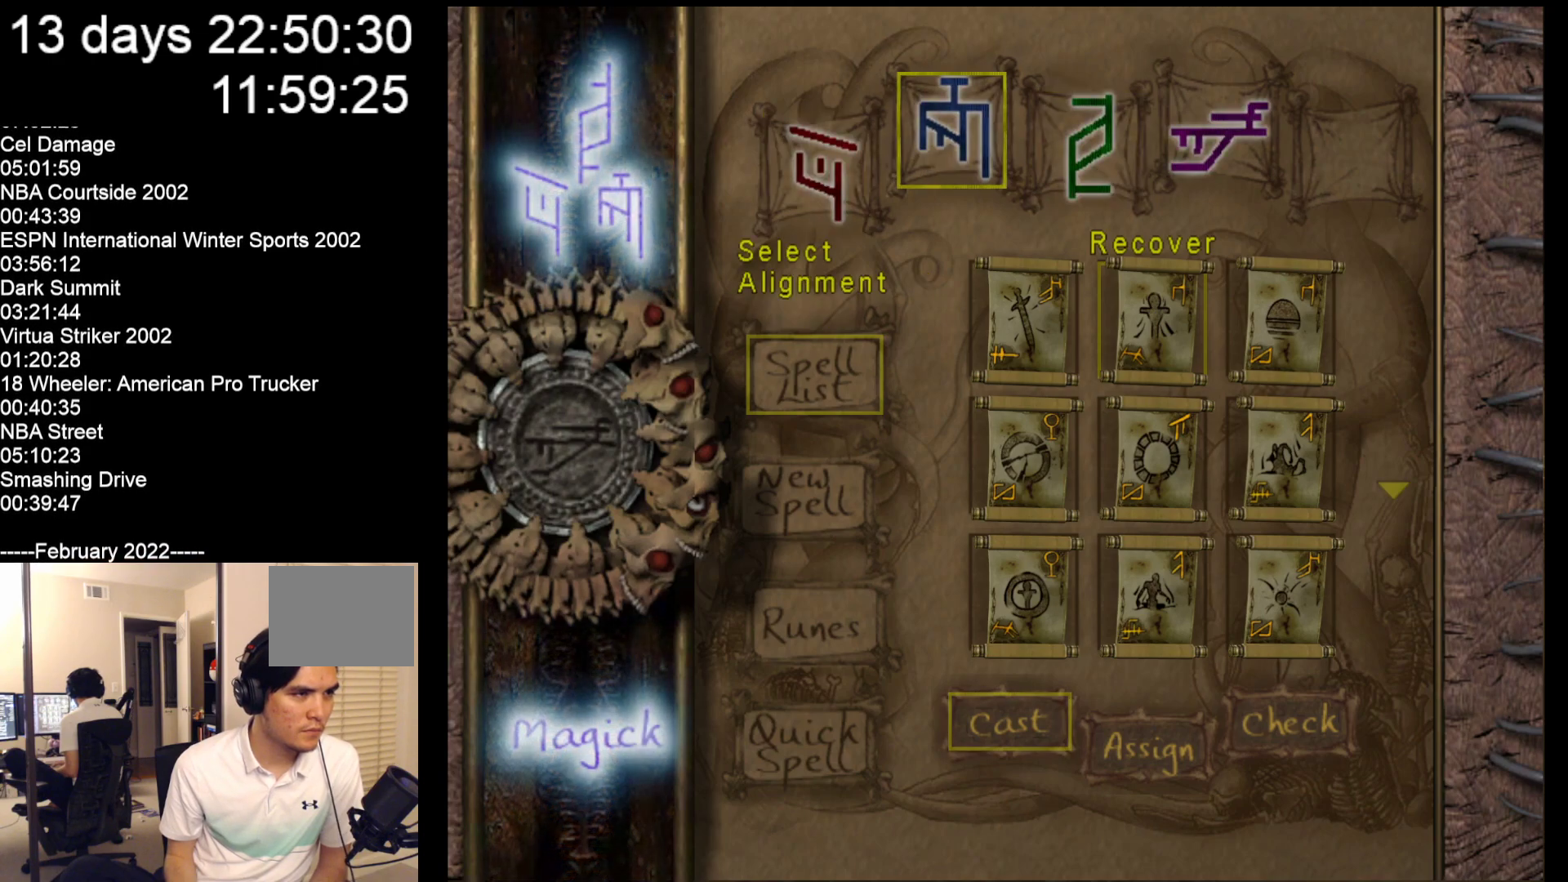
{"buttons": [], "left_stick": "center", "events": [[50, "left_stick", "center"], [117, "left_stick", "right"], [233, "left_stick", "center"], [267, "A", "down"], [433, "A", "up"]]}